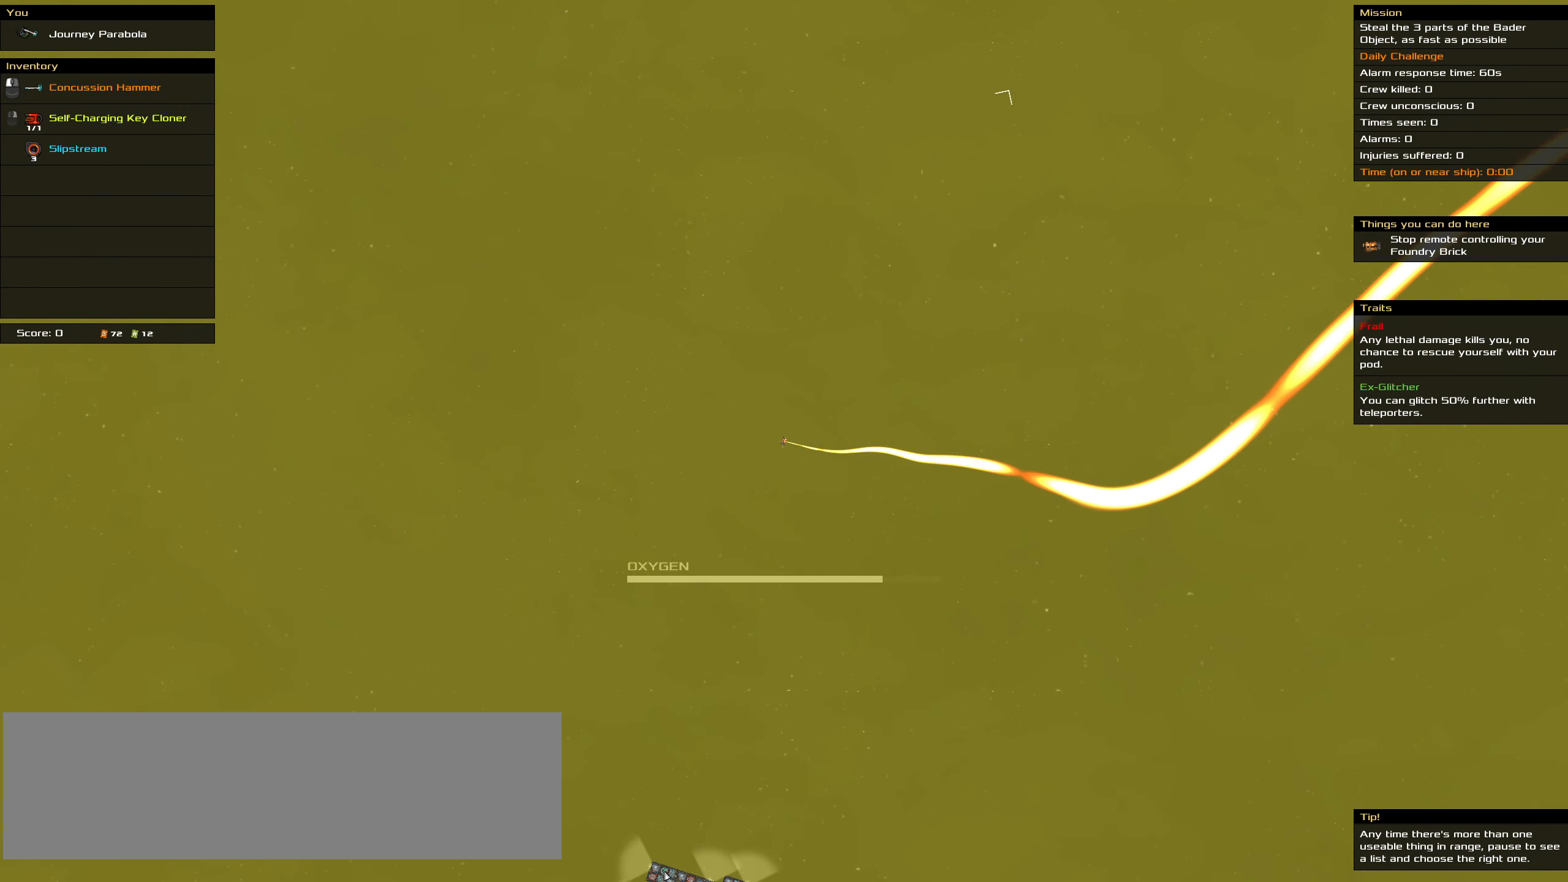
Gameplay with keyboard and mouse; each line is a JSON object with the keys and mouse buttons held at the frame after it. "events" lists presses ("down") and releases ("up") of ".", "/", "0", "1", "2", "3", "4", "5", "6", "7", "8", "9", "a", "alt_l", "alt_r", "b", "backslash", "backspace", "c", "caps_lock", "comma", "ctrl_l", "ctrl_r", "d", "down", "e", "equals", "f", "g", "h", "i", "j", "k", "l", "lbracket", "left", "m", "minus", "n", "o", "p", "q", "quote", "r", "rbracket", "return", "right", "s", "semicolon", "shift_l", "shift_r", "space", "super", "t", "tab", "tilde", "u", "up", "v", "w", "x", "y", "z", "mouse_left", "mouse_wheel" and "mouse_right" between this image and that frame as [ms after this image, input, new state], when the widget could be followed in between. "mouse_left", "mouse_wheel", "mouse_right" = the "left", "wheel", "right" buttons of the "mouse" list. No other keys are recorded. "wheel" means that the mouse wheel is clicked or scrolled. Mouse movement is not recorded.
{"keys": ["ctrl_l"], "mouse": ["right"], "events": []}
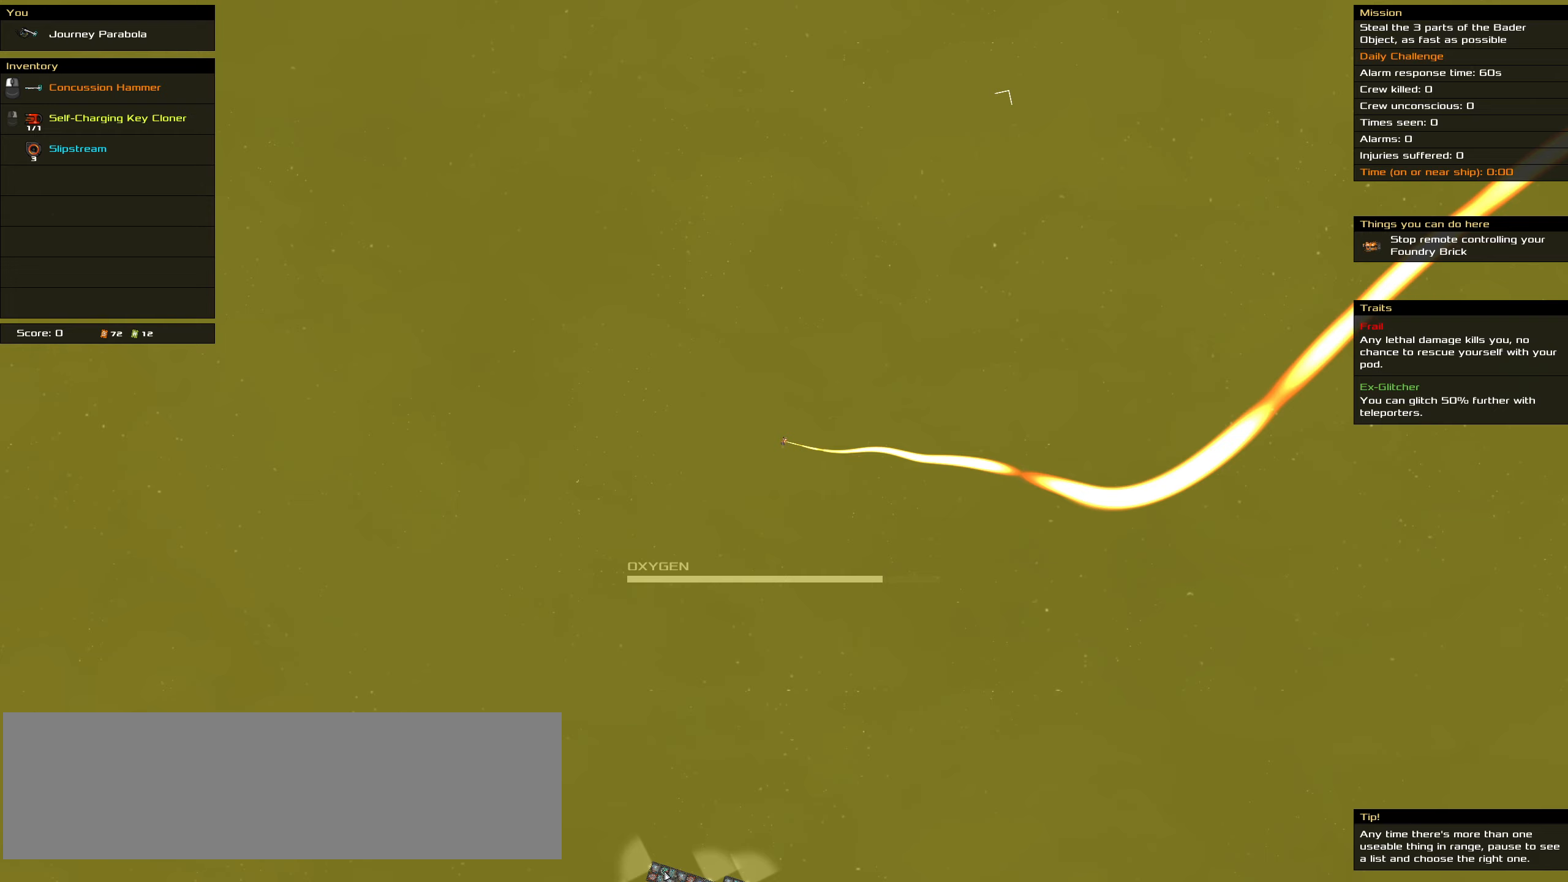
{"keys": ["ctrl_l"], "mouse": ["right"], "events": []}
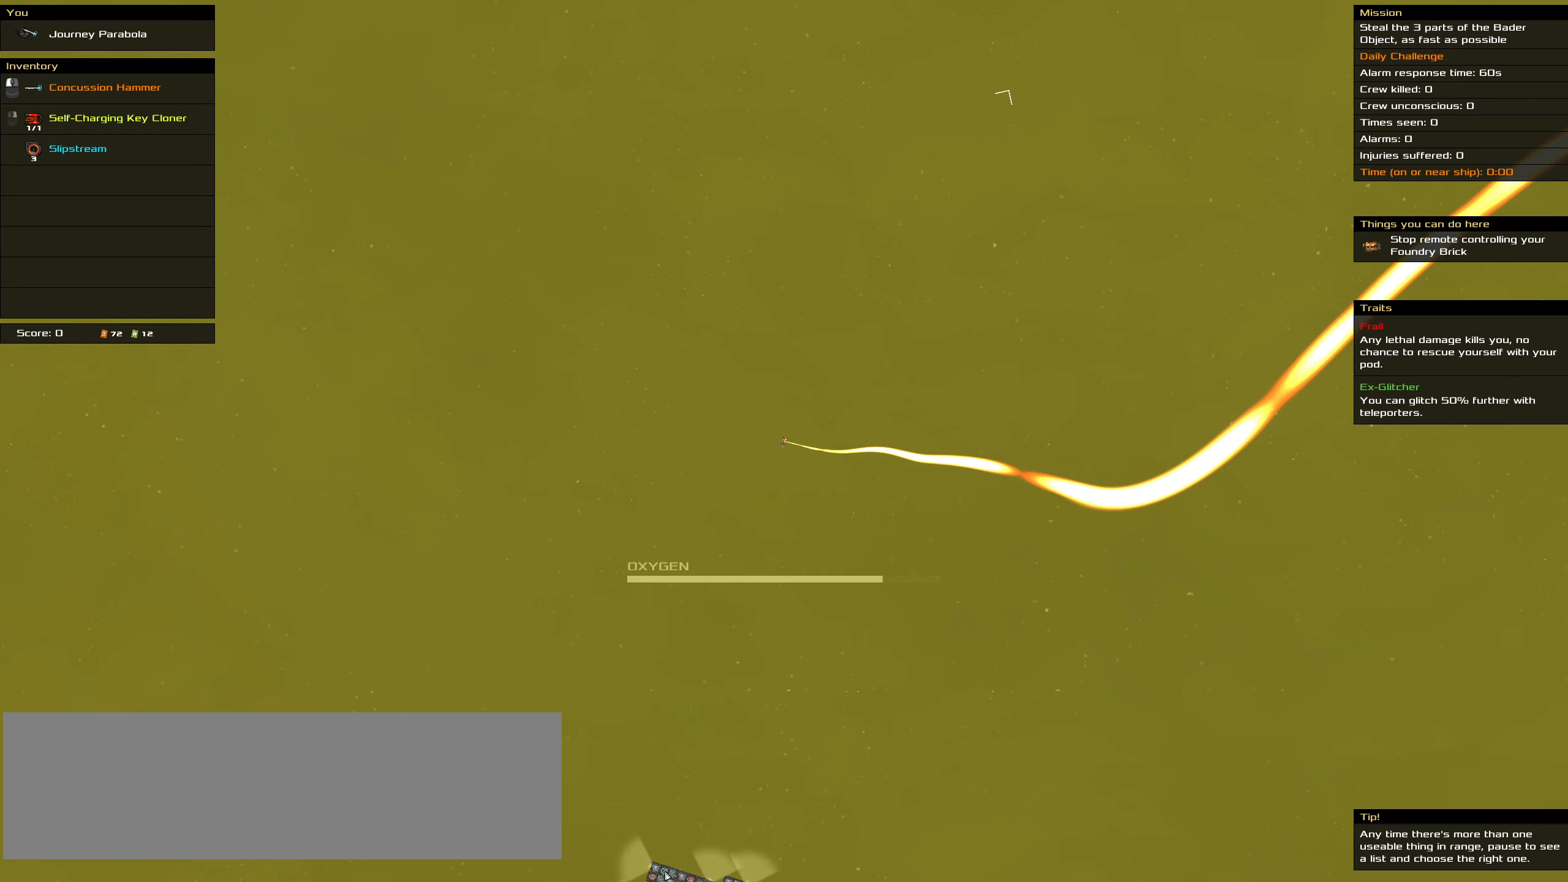
{"keys": ["ctrl_l"], "mouse": ["right"], "events": []}
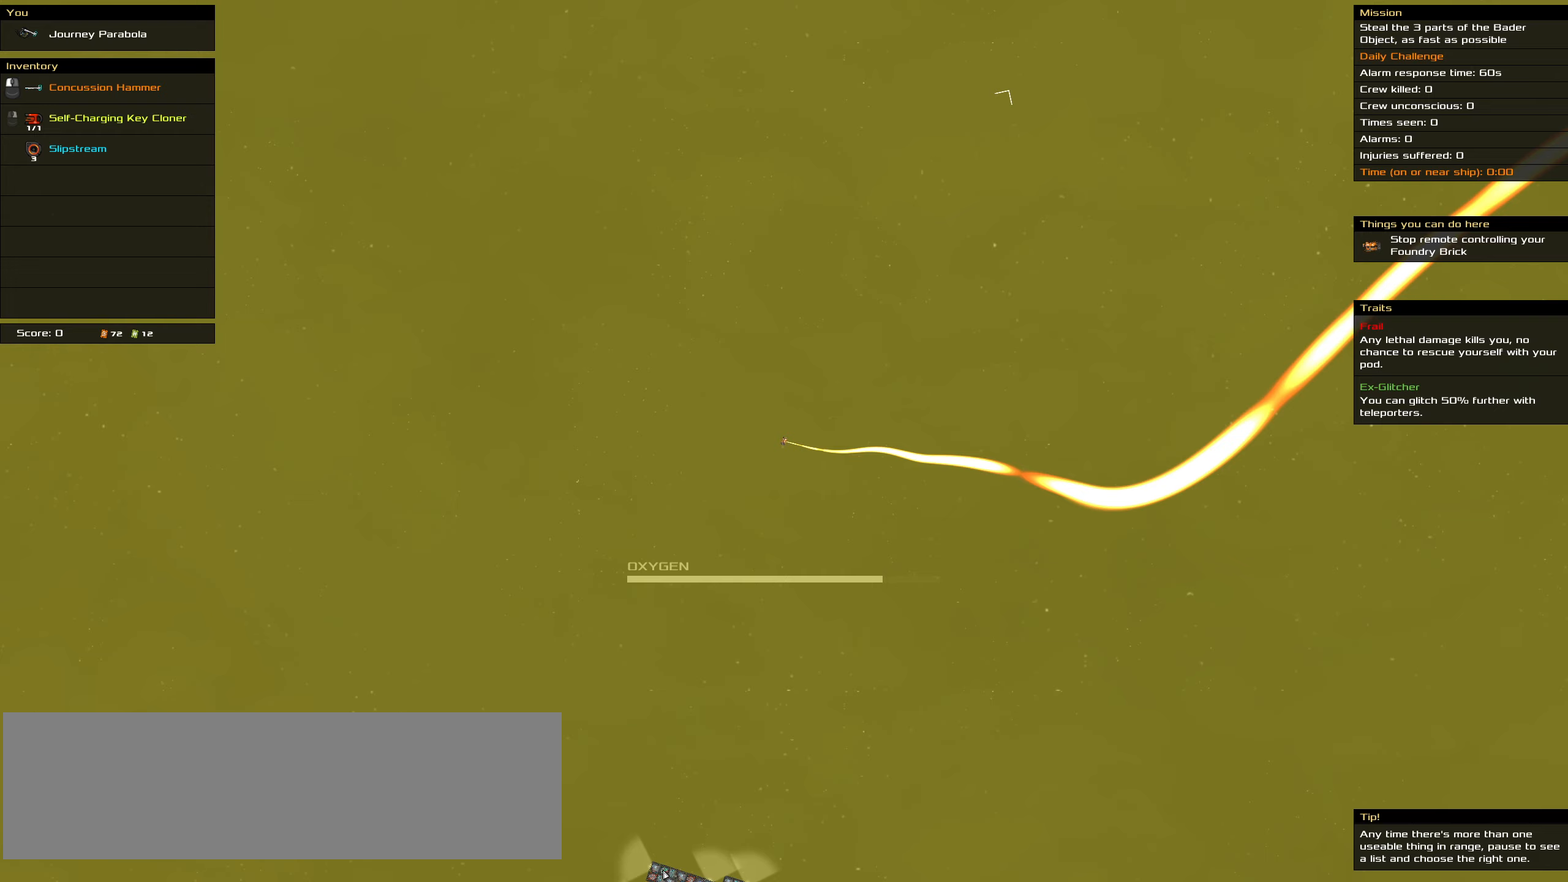
{"keys": ["ctrl_l"], "mouse": ["right"], "events": []}
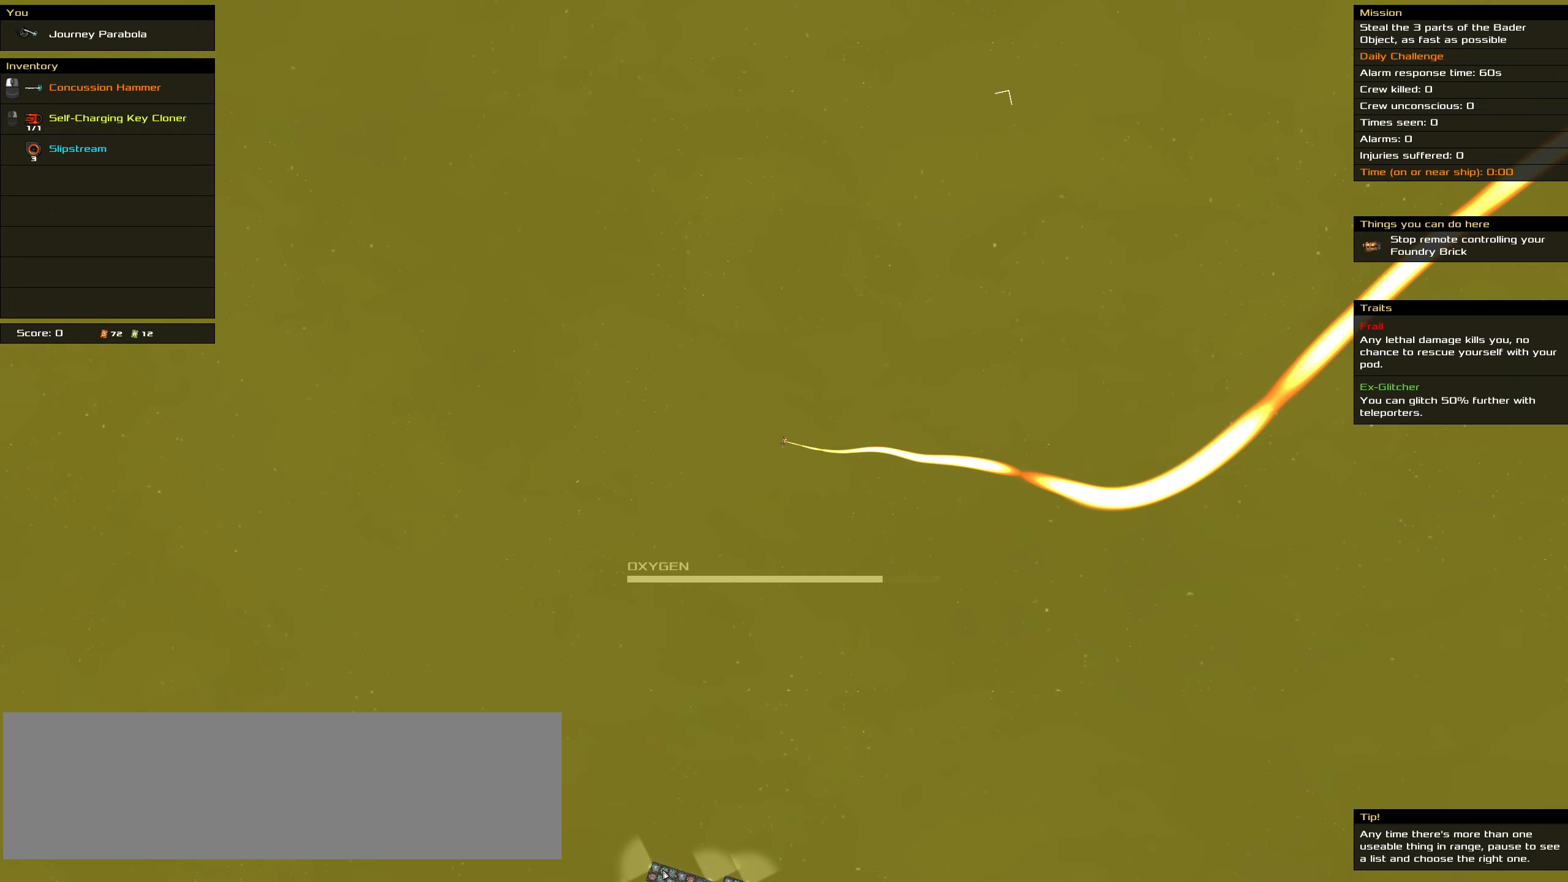
{"keys": ["ctrl_l"], "mouse": ["right"], "events": []}
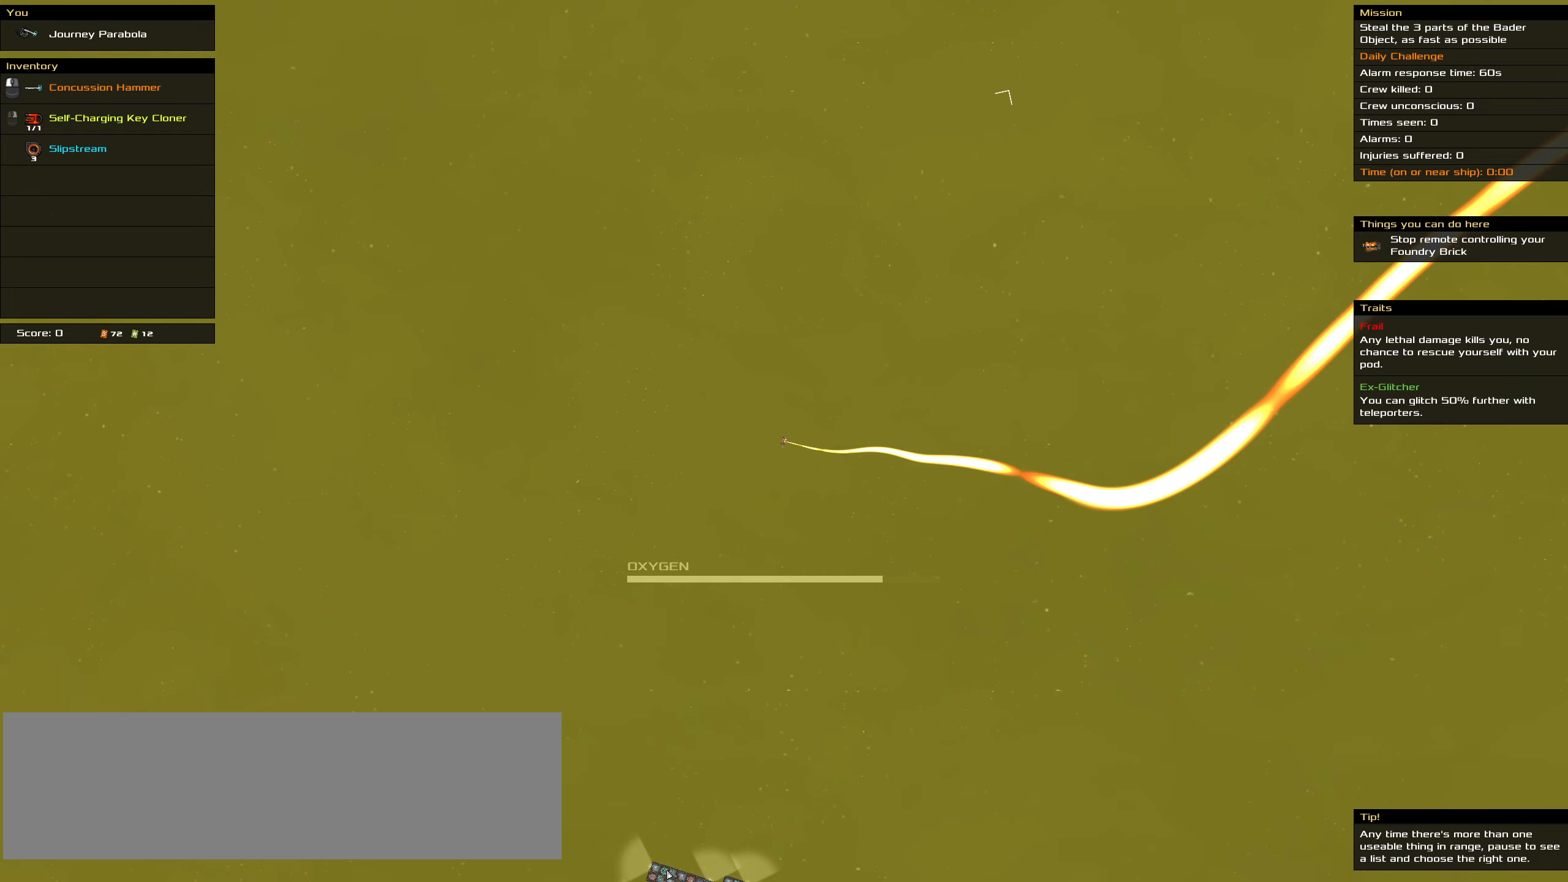
{"keys": ["ctrl_l"], "mouse": ["right"], "events": []}
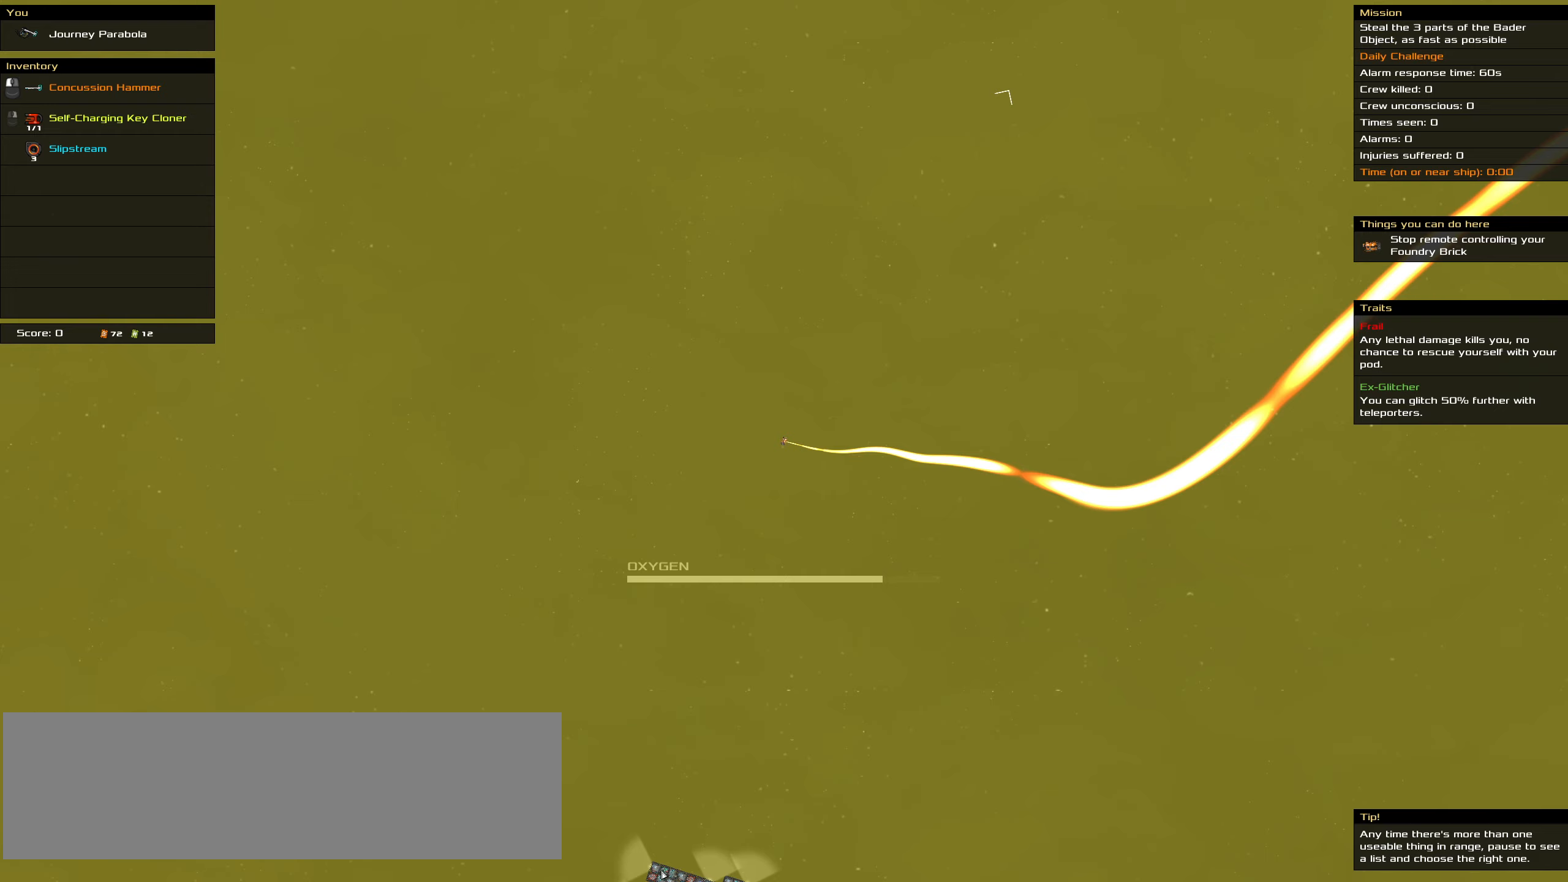
{"keys": ["ctrl_l"], "mouse": ["right"], "events": []}
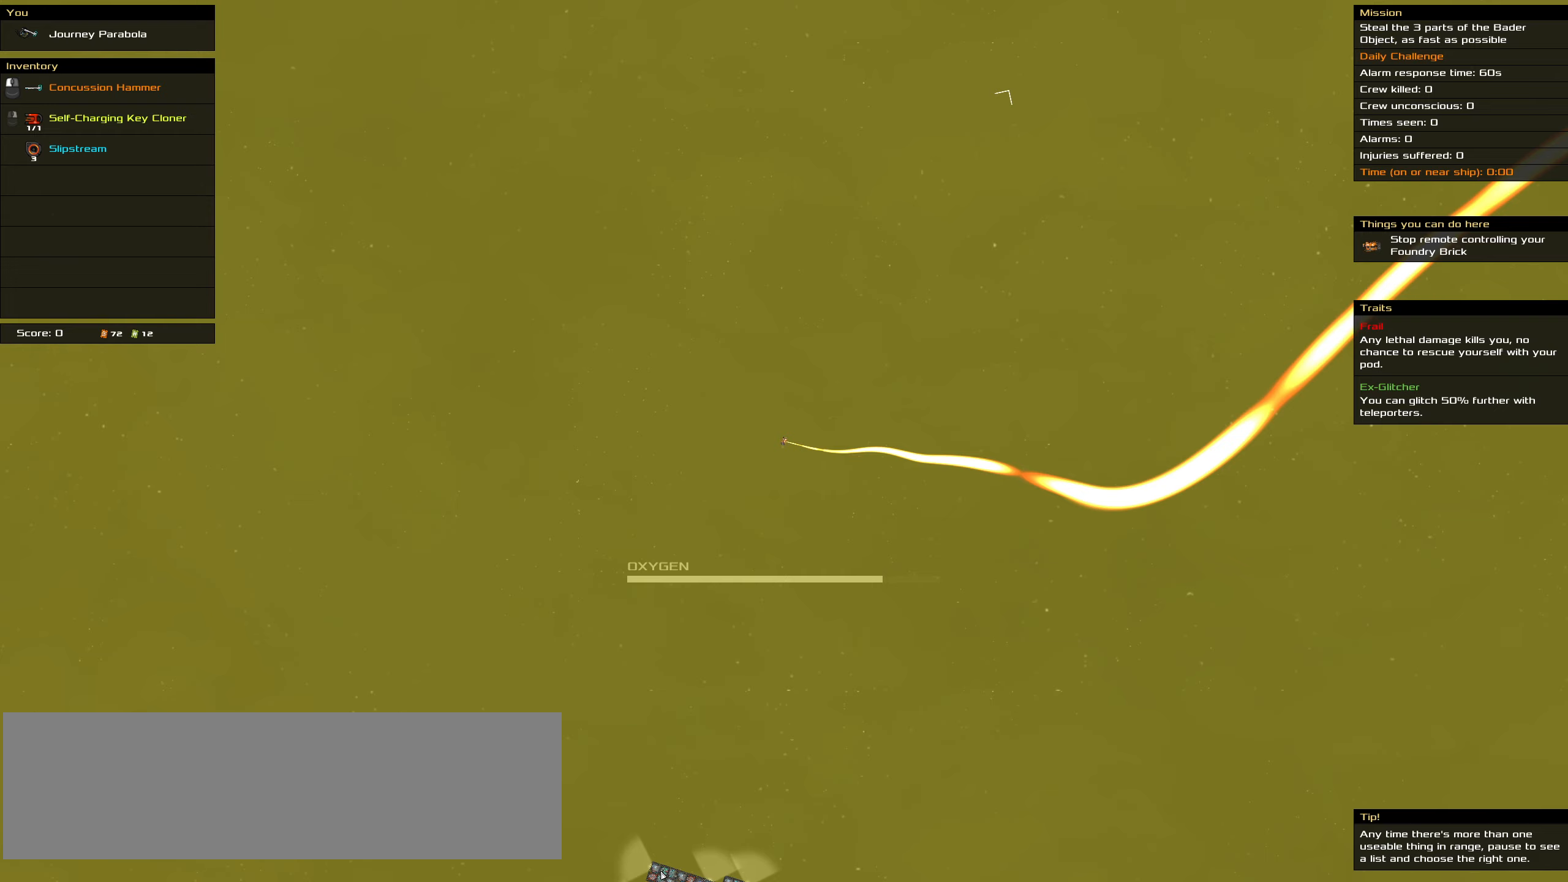
{"keys": ["ctrl_l"], "mouse": ["right"], "events": []}
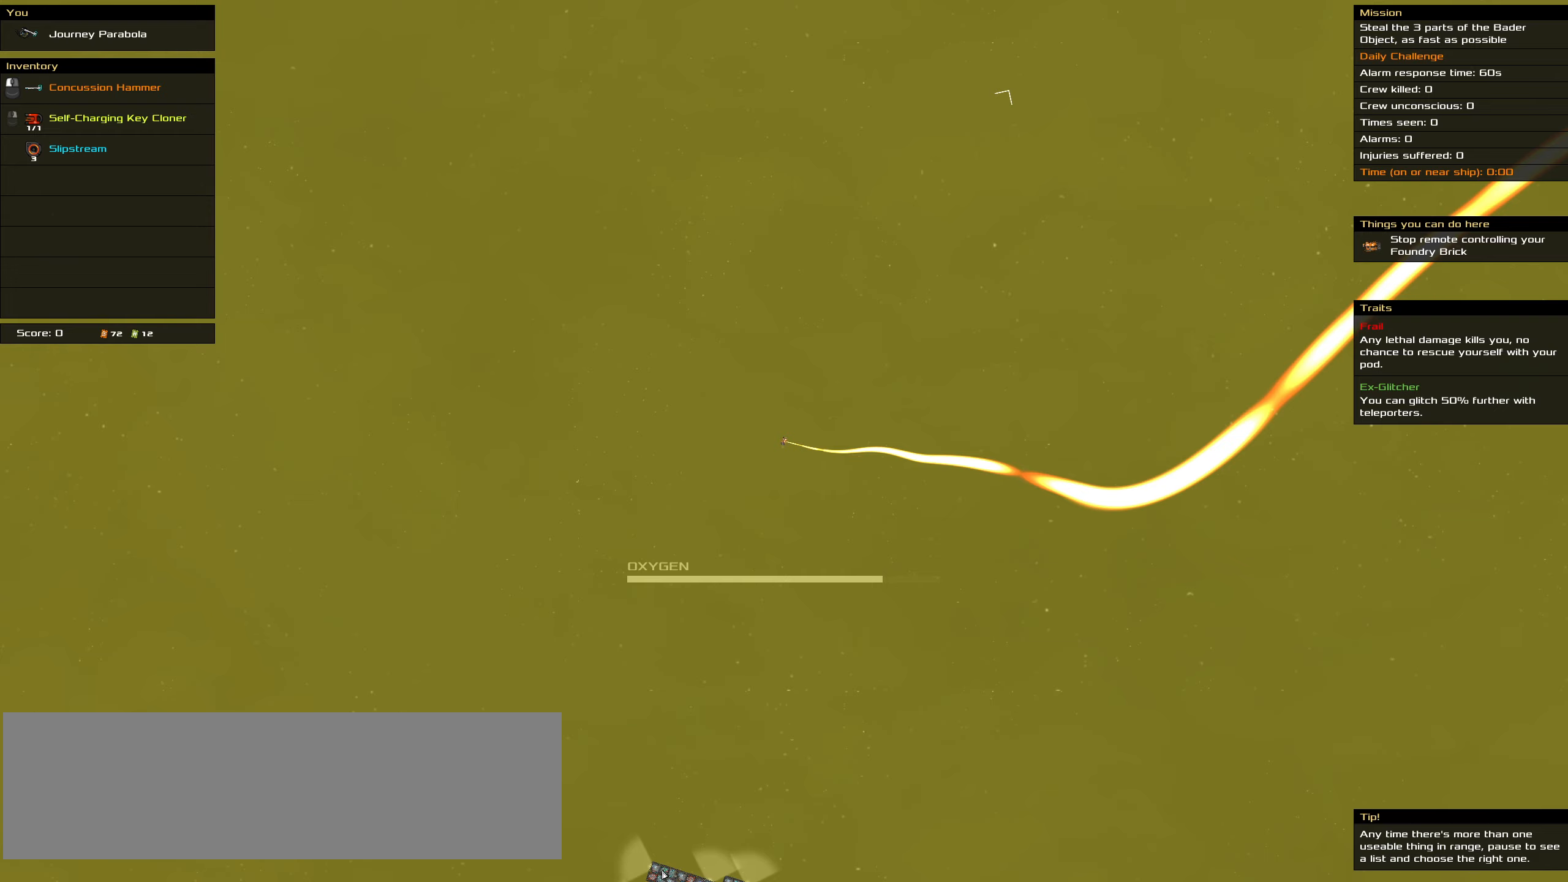
{"keys": ["ctrl_l"], "mouse": ["right"], "events": []}
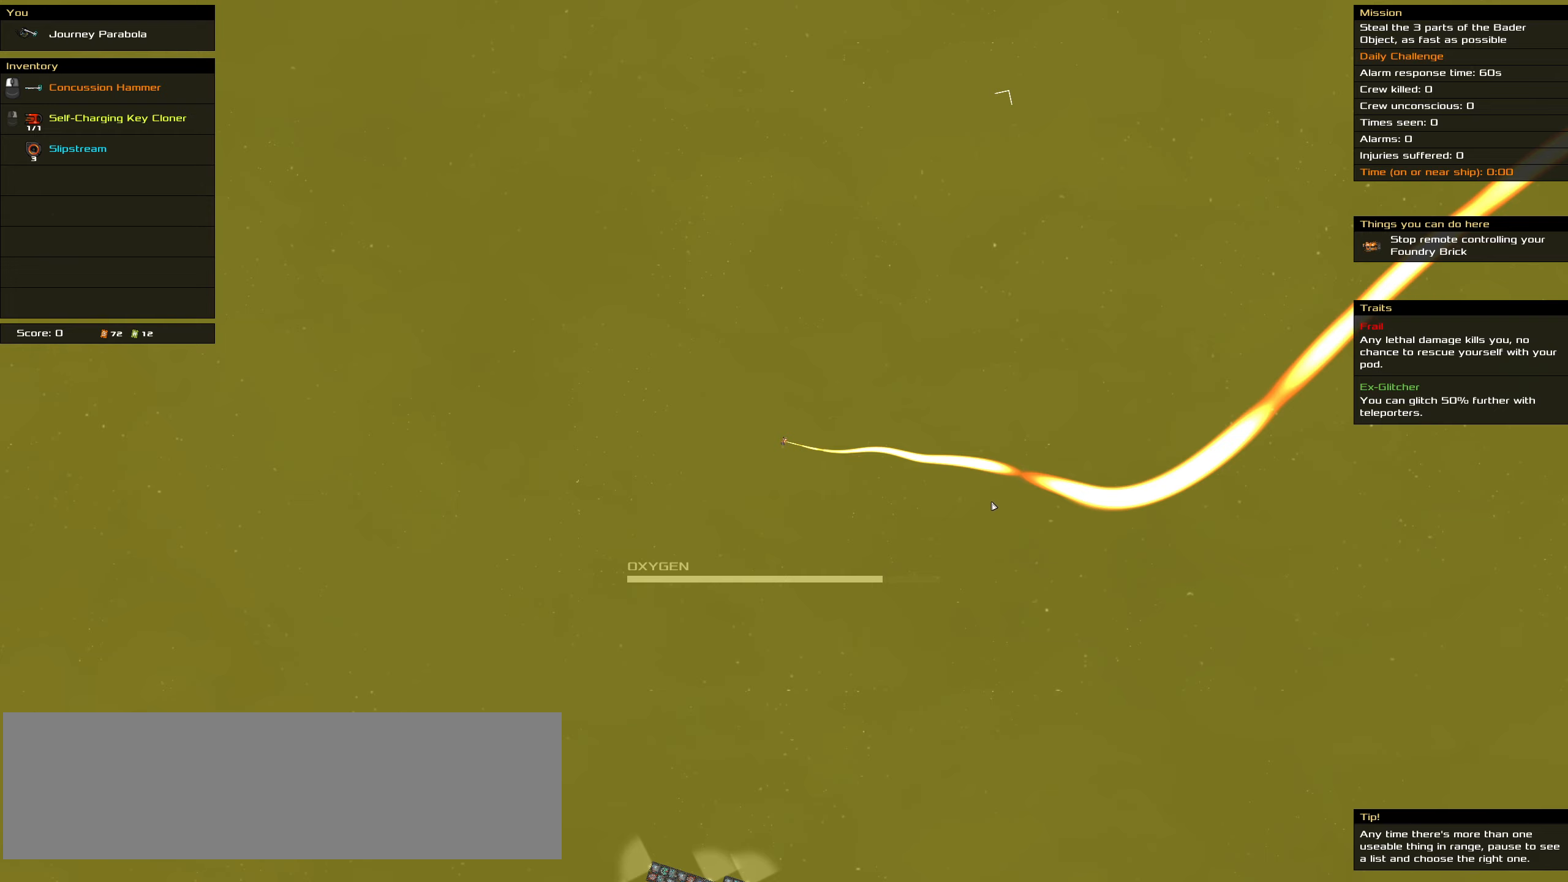
{"keys": ["ctrl_l"], "mouse": ["right"], "events": []}
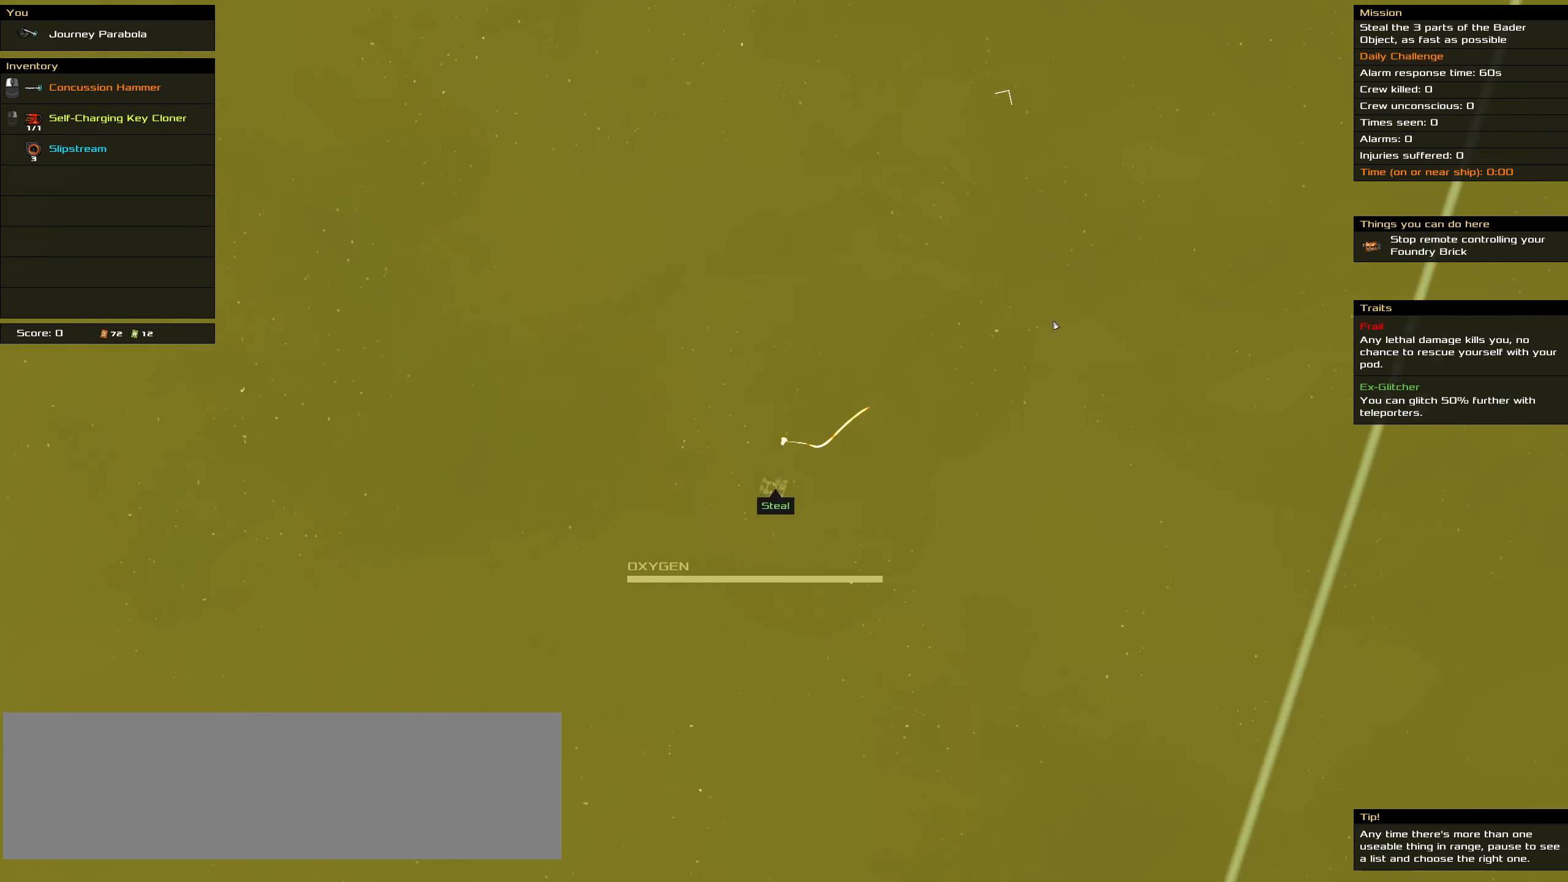
{"keys": ["ctrl_l"], "mouse": ["right"], "events": []}
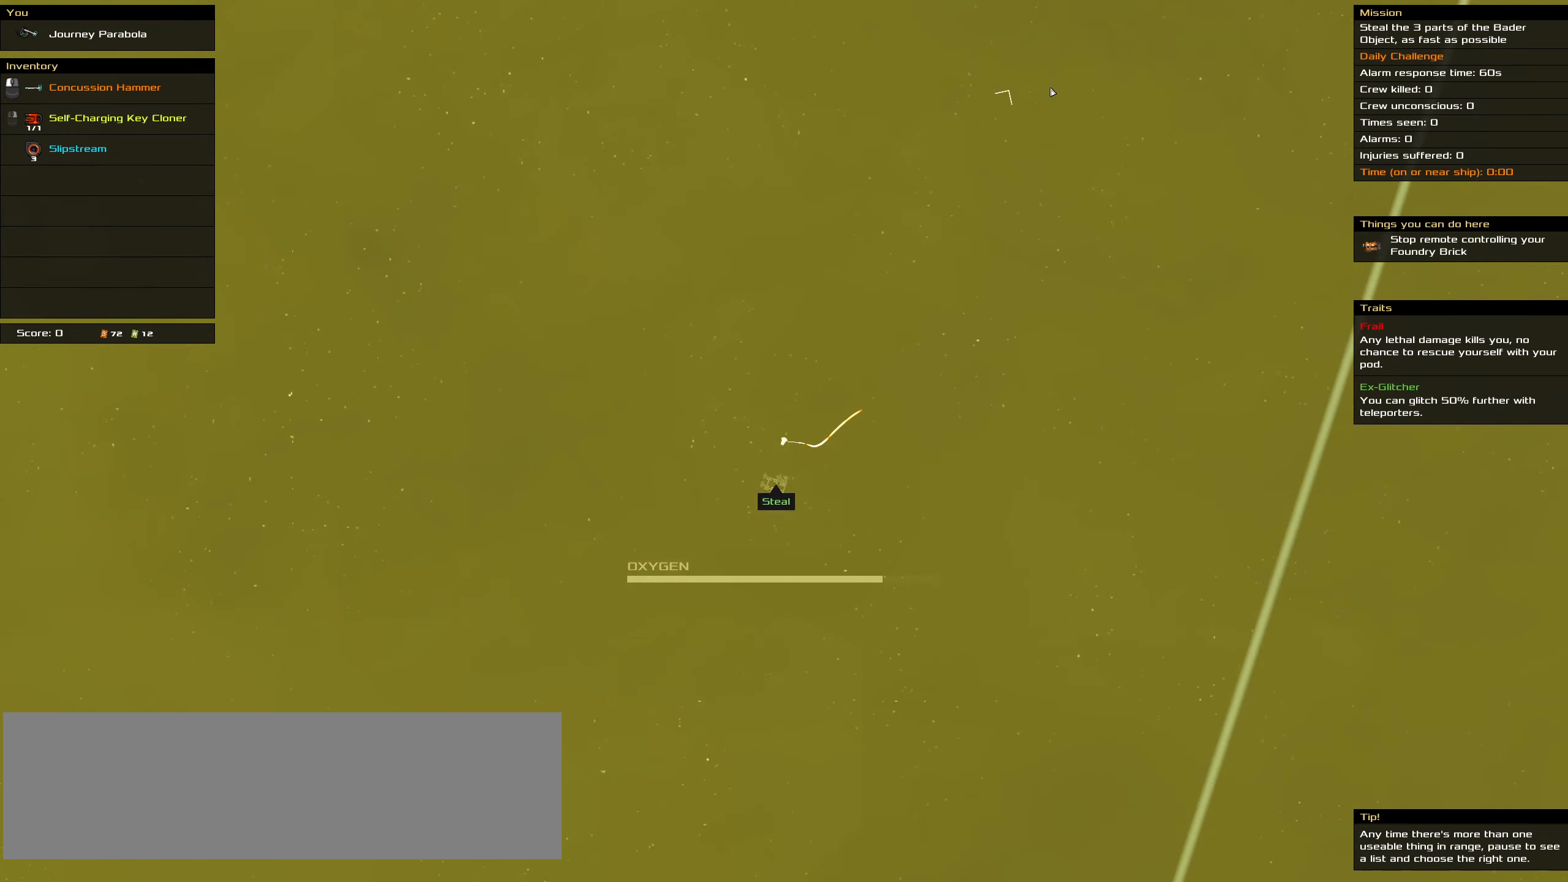
{"keys": ["ctrl_l"], "mouse": ["right"], "events": [[317, "mouse_right", "up"], [450, "mouse_right", "down"]]}
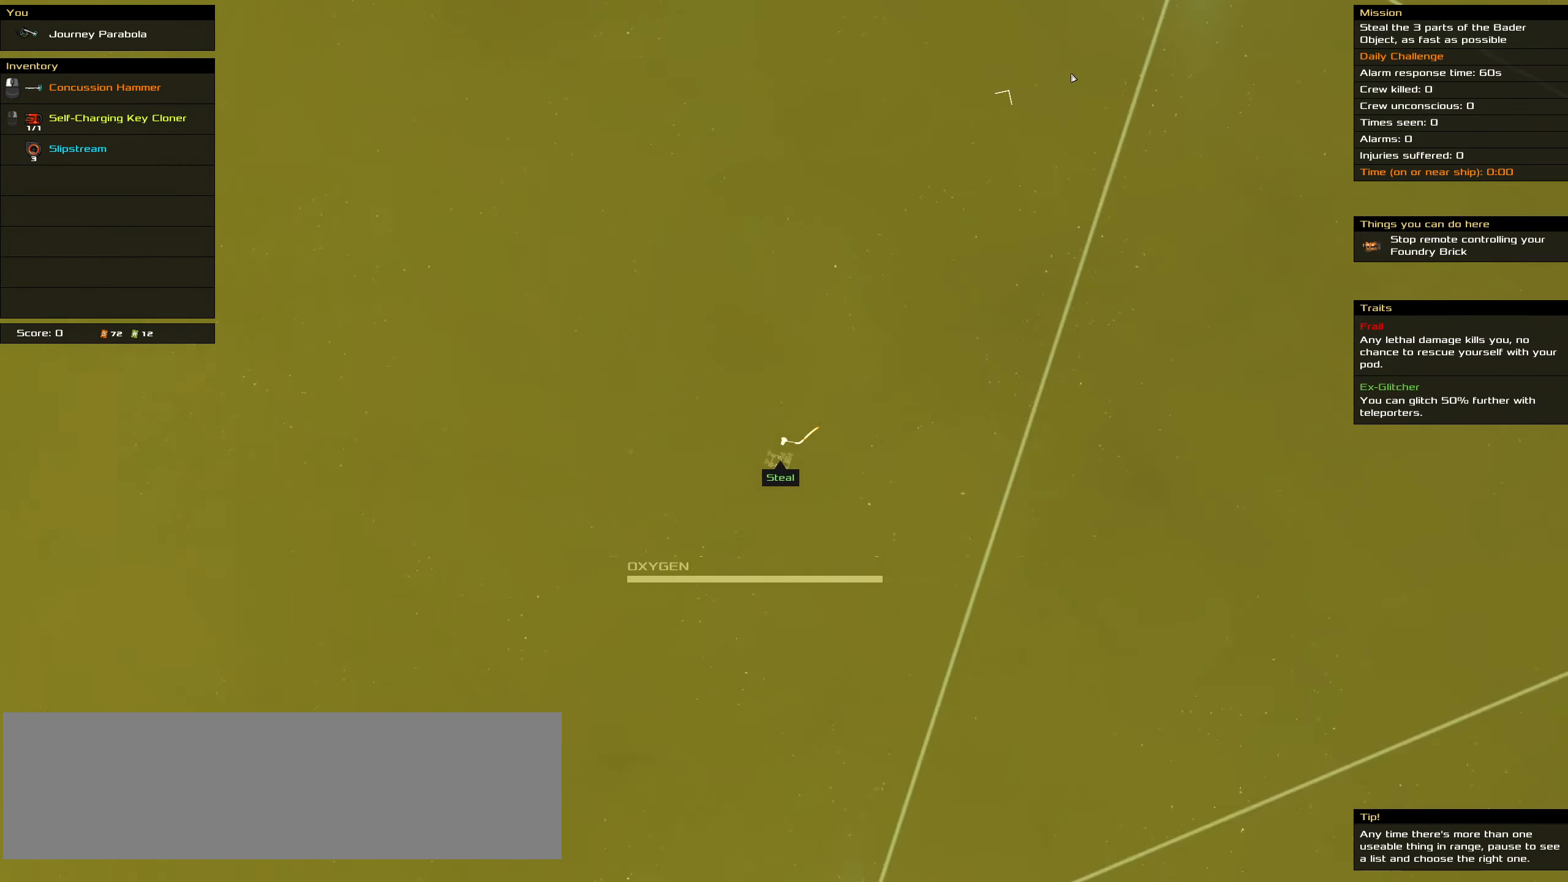
{"keys": ["ctrl_l"], "mouse": [], "events": [[383, "mouse_right", "up"]]}
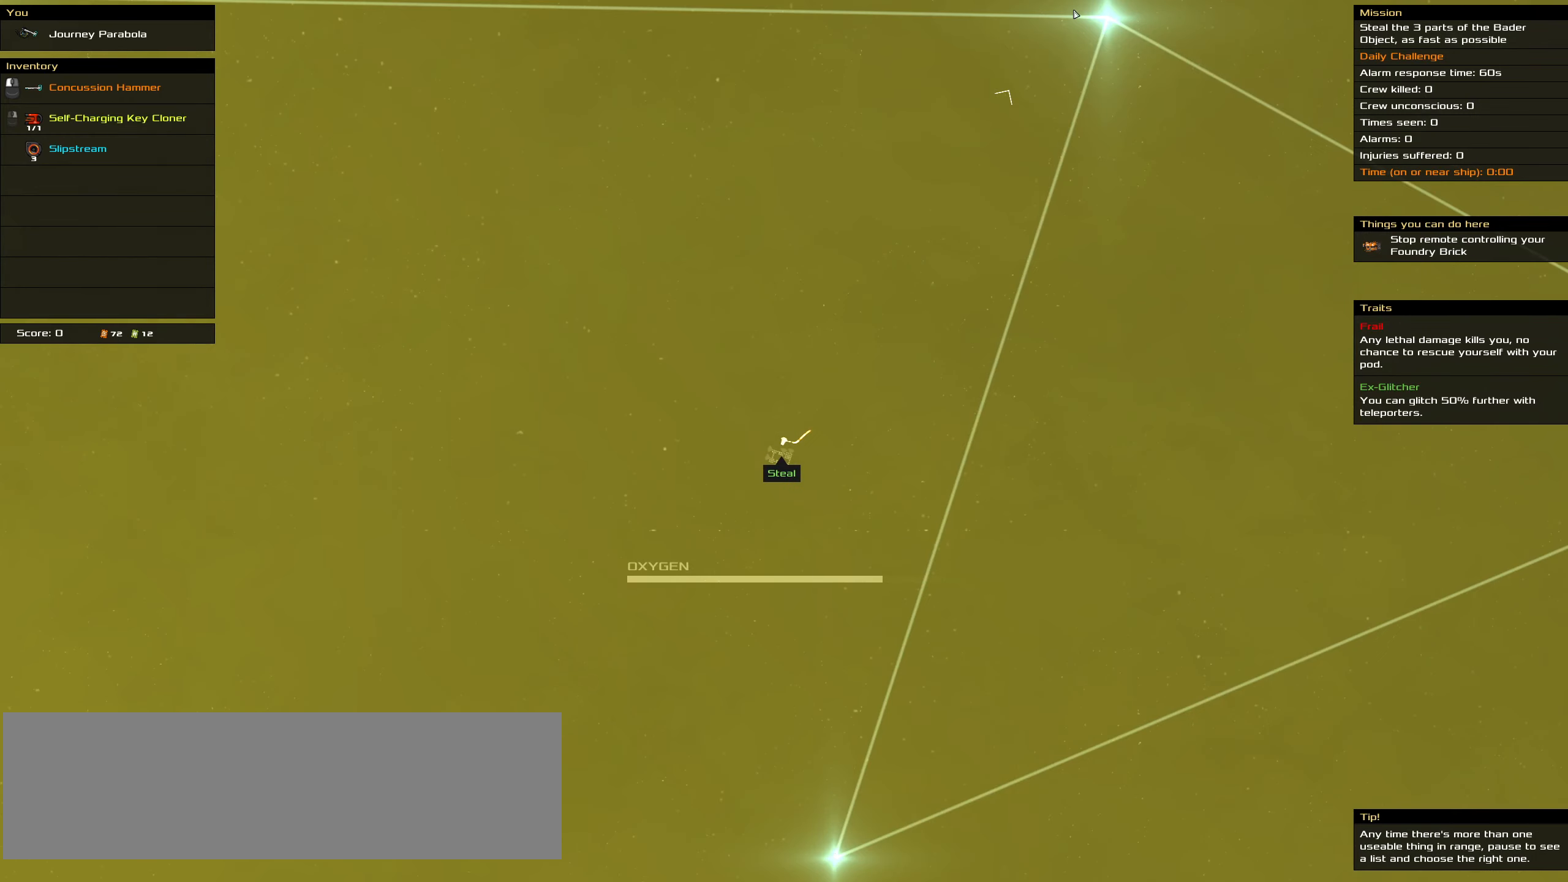
{"keys": ["ctrl_l"], "mouse": ["right"], "events": [[17, "mouse_right", "down"]]}
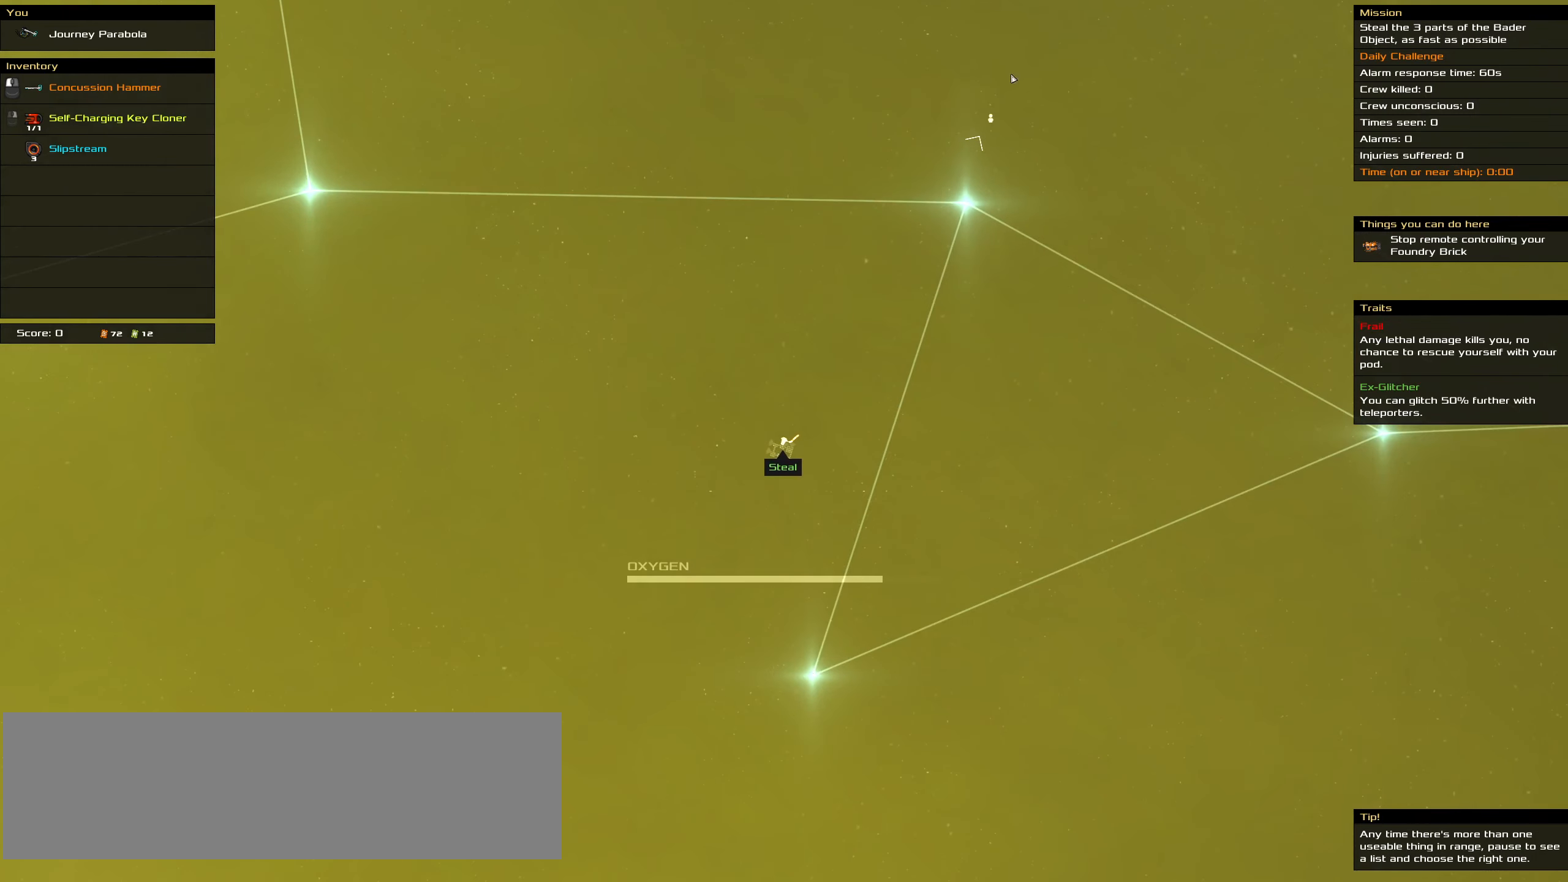
{"keys": ["ctrl_l"], "mouse": ["right"], "events": []}
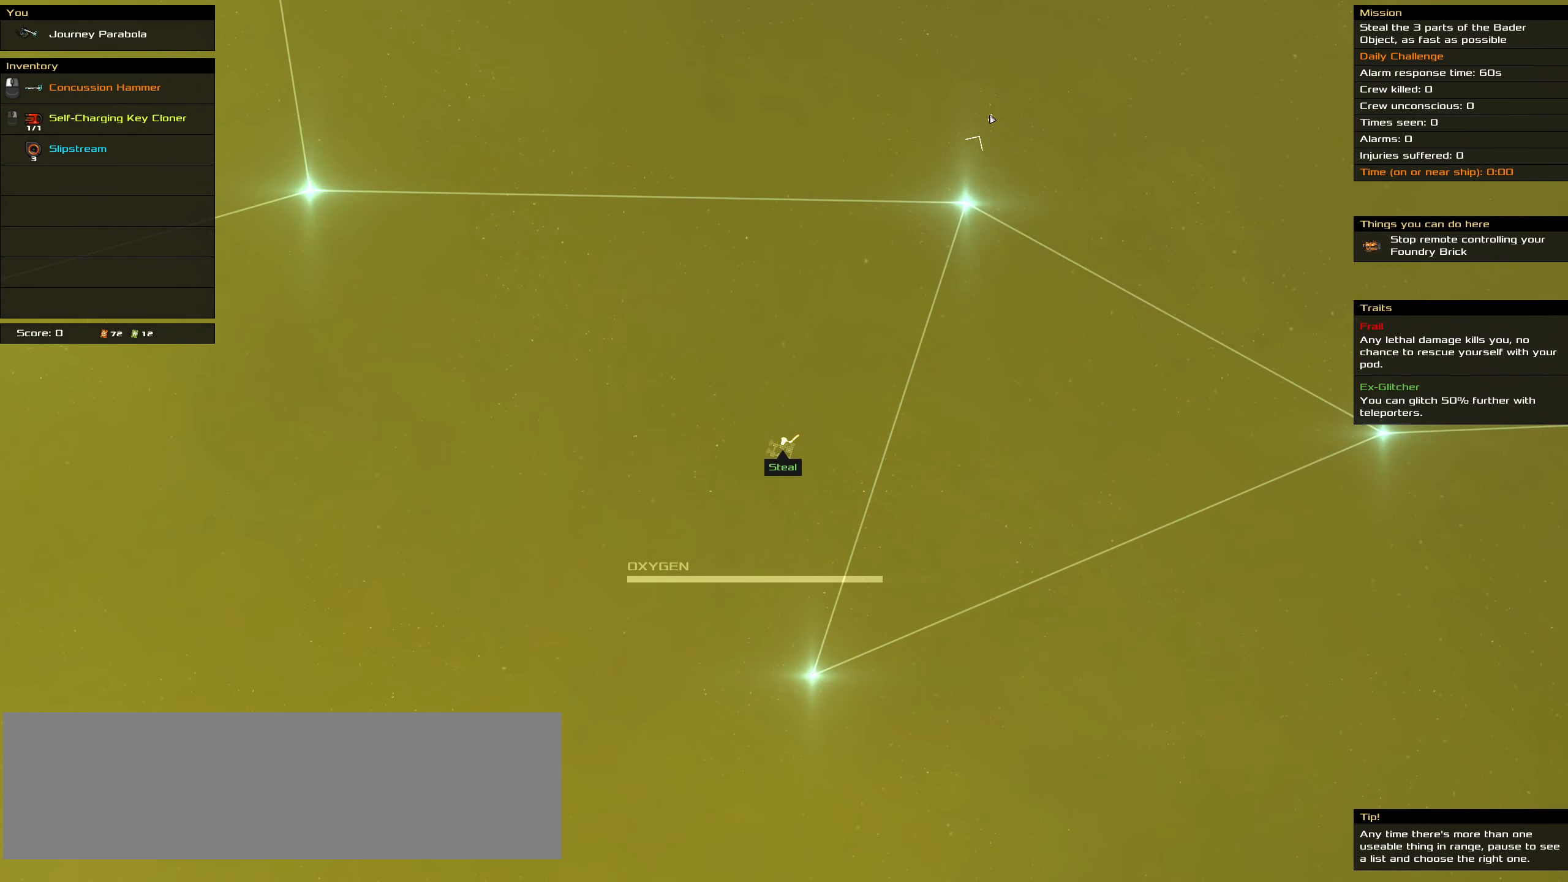
{"keys": ["ctrl_l"], "mouse": ["right"], "events": []}
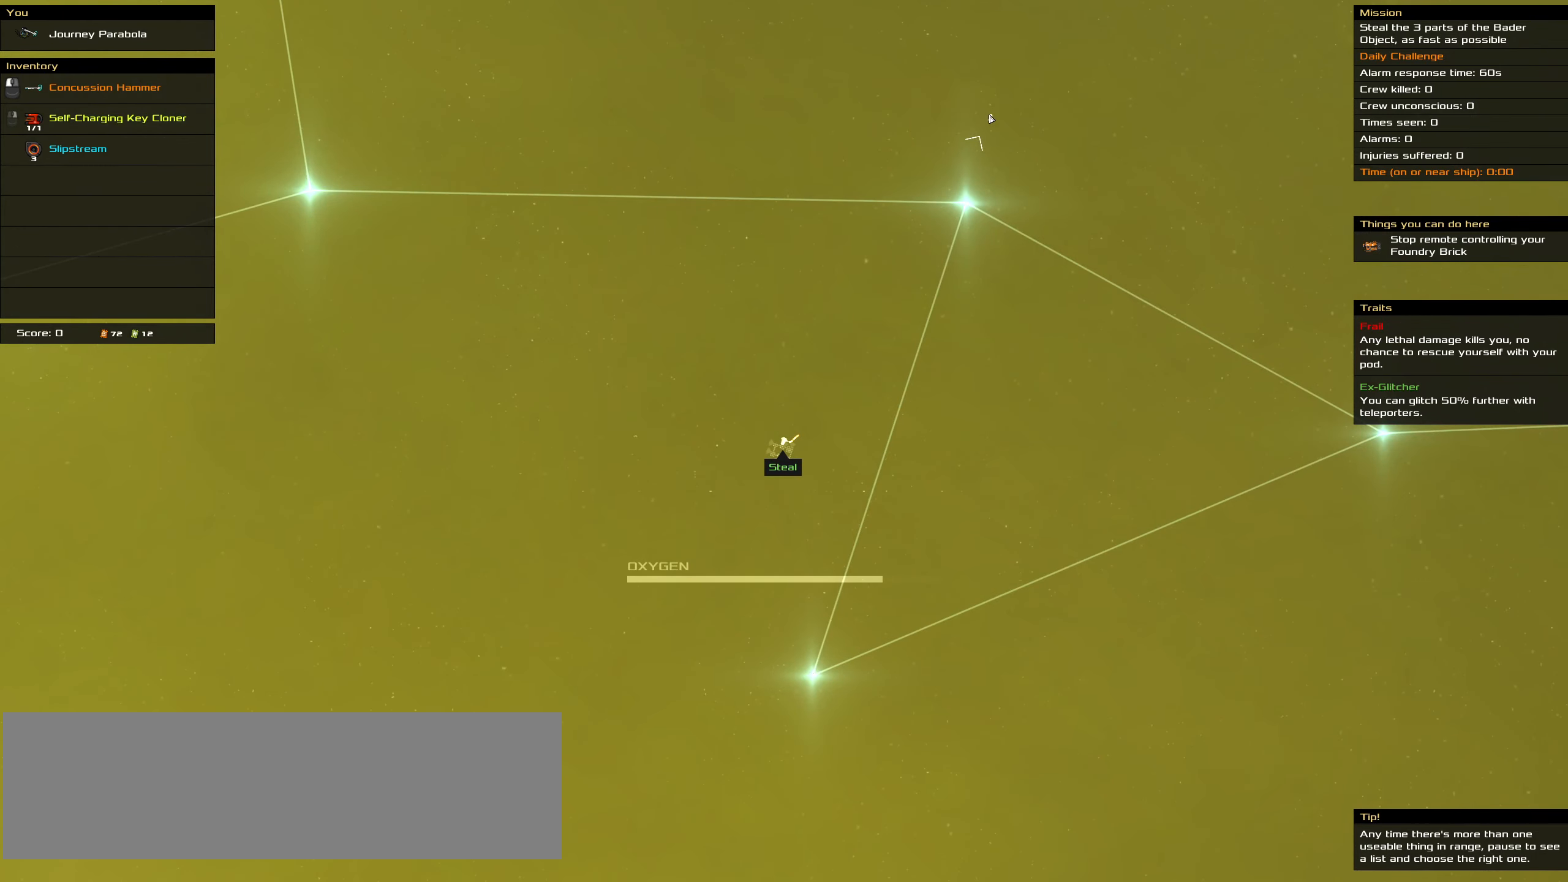
{"keys": ["ctrl_l"], "mouse": ["right"], "events": []}
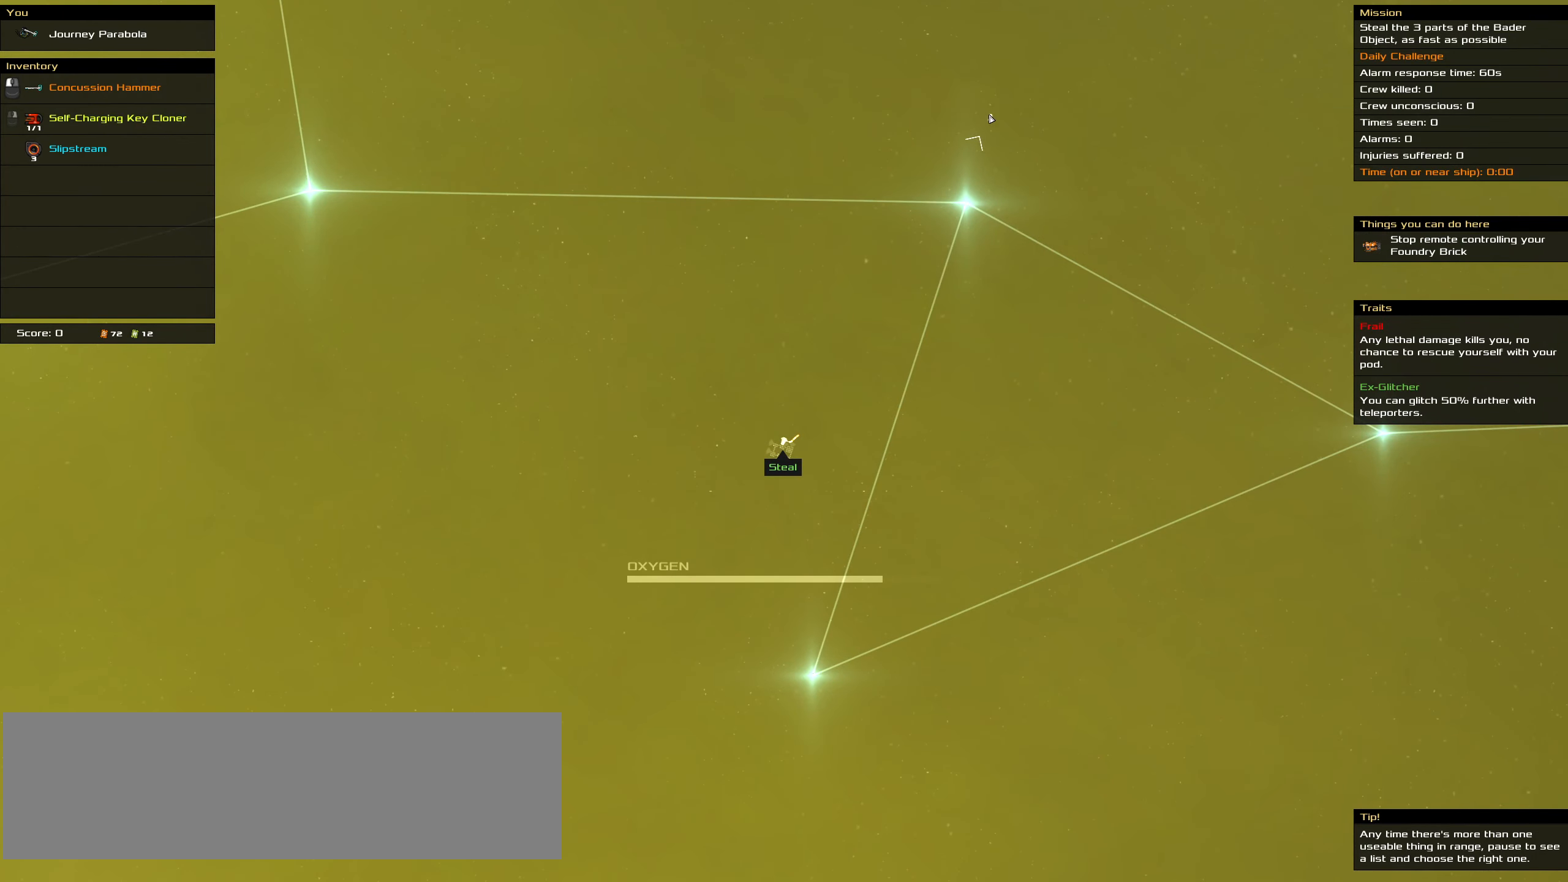
{"keys": ["ctrl_l"], "mouse": ["right"], "events": []}
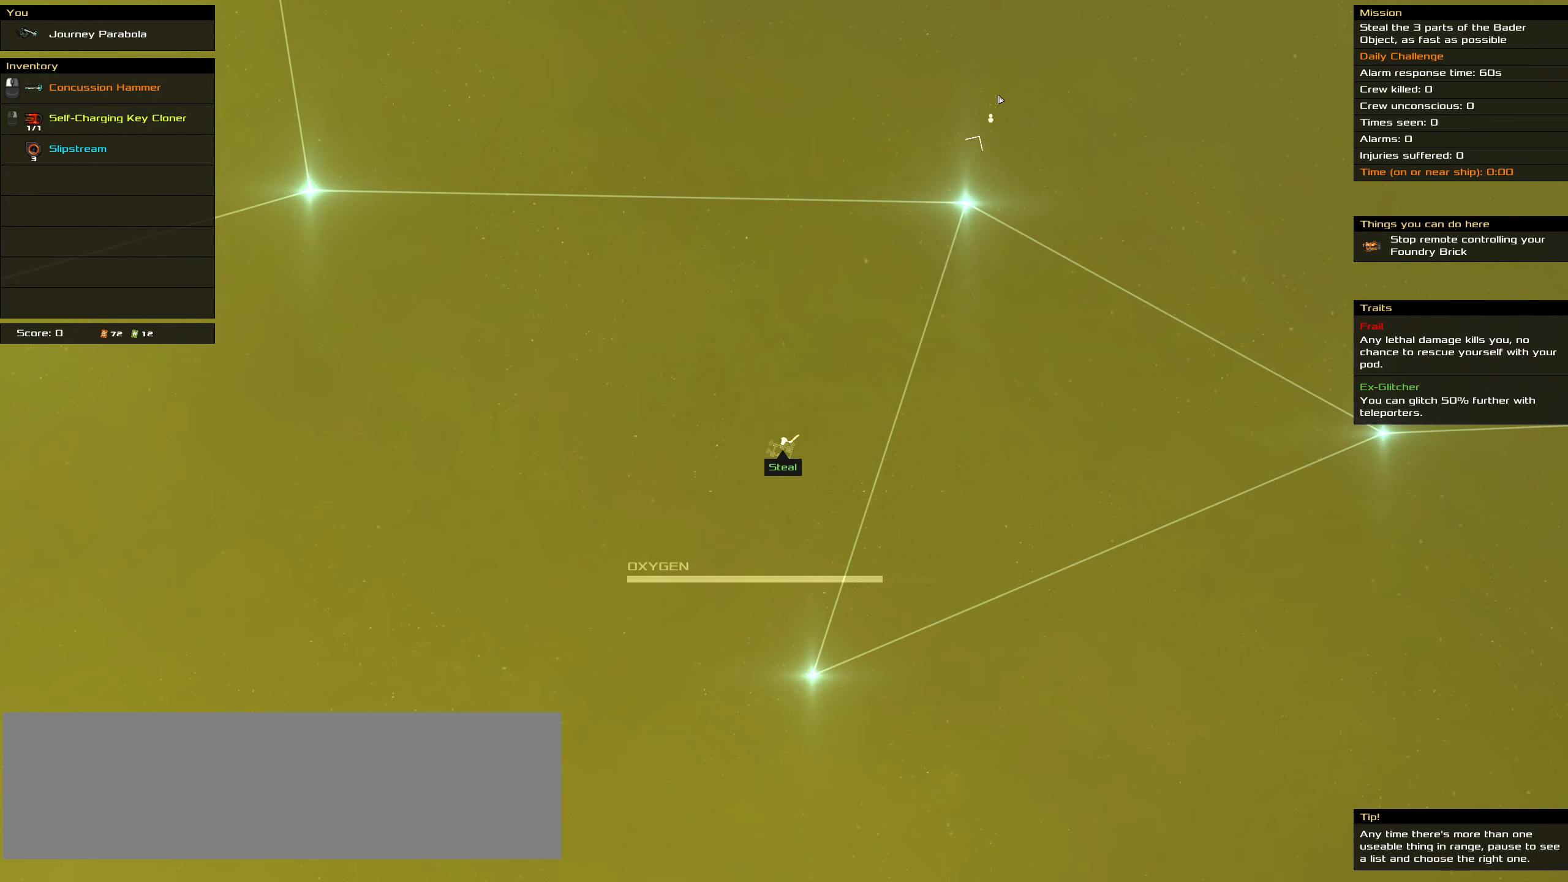
{"keys": ["ctrl_l"], "mouse": ["right"], "events": []}
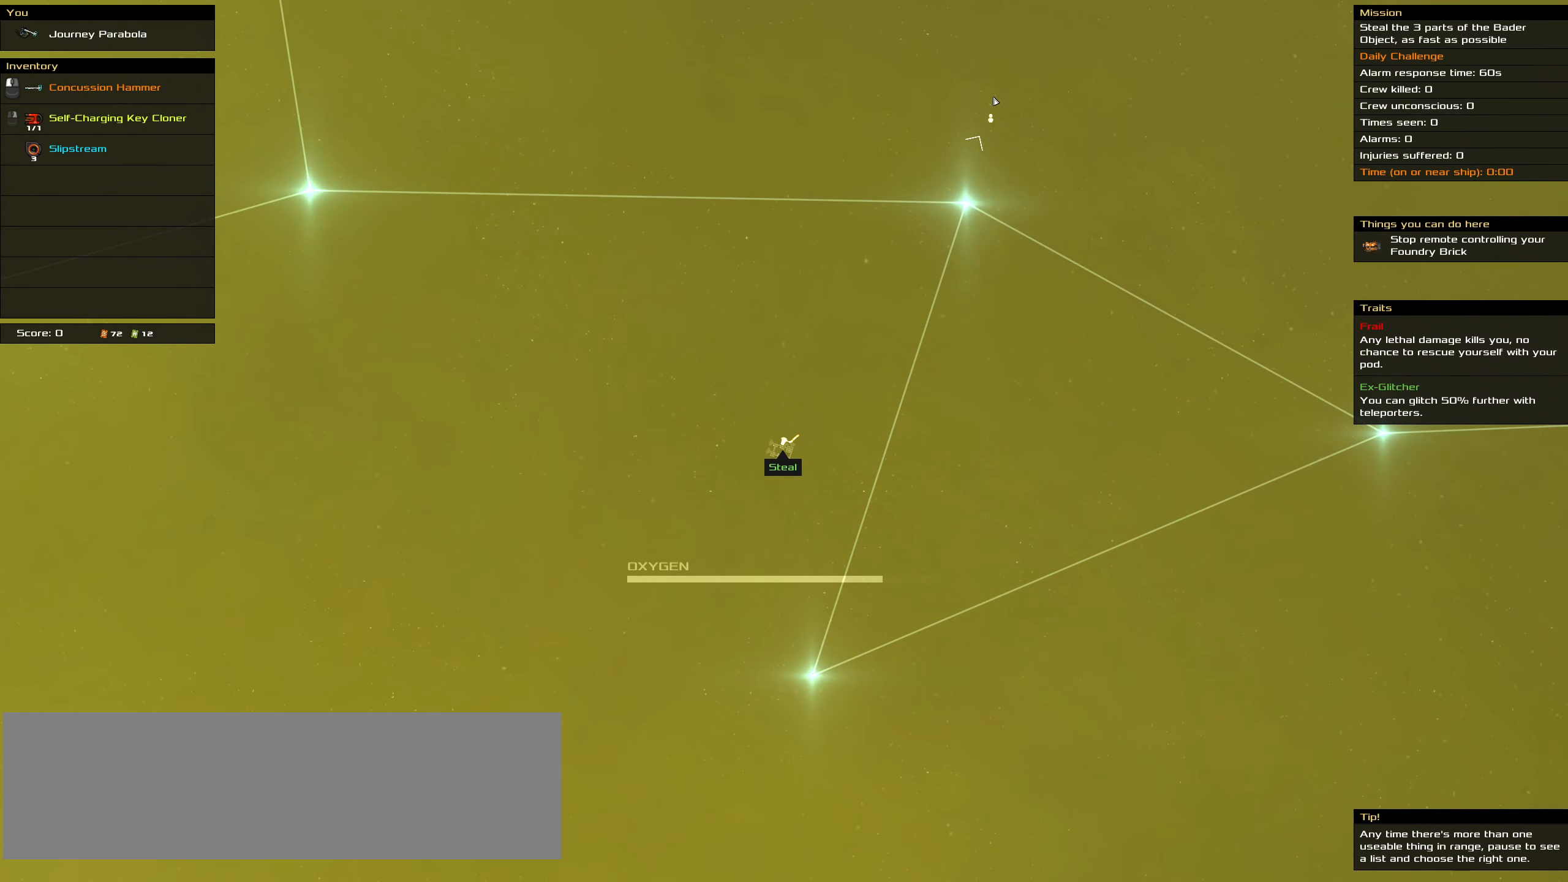
{"keys": ["ctrl_l"], "mouse": ["right"], "events": []}
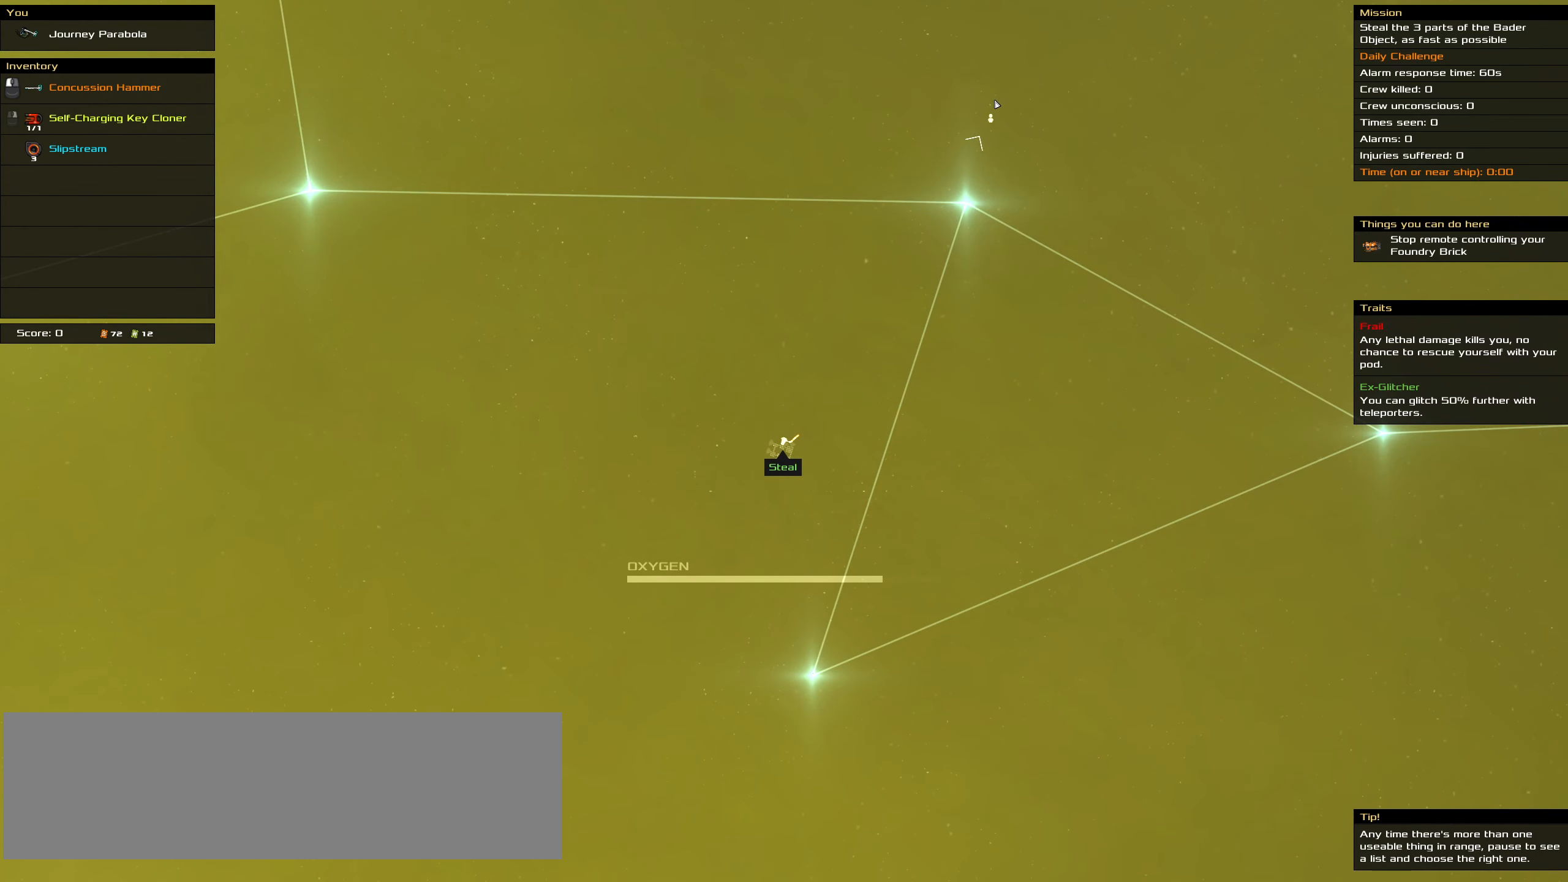
{"keys": ["ctrl_l"], "mouse": ["right"], "events": []}
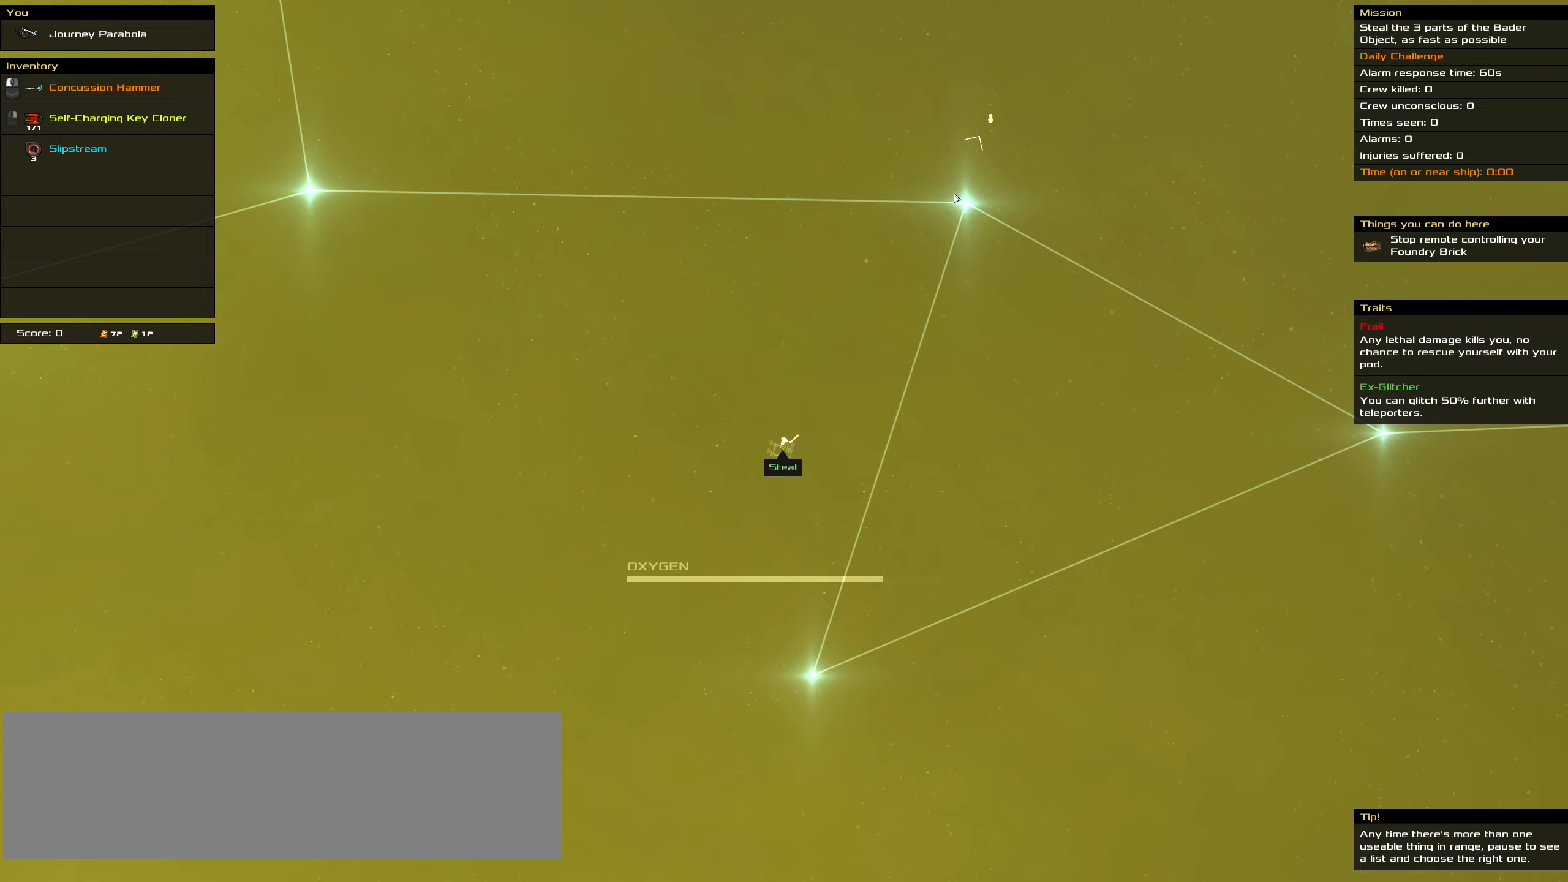
{"keys": ["ctrl_l"], "mouse": ["right"], "events": []}
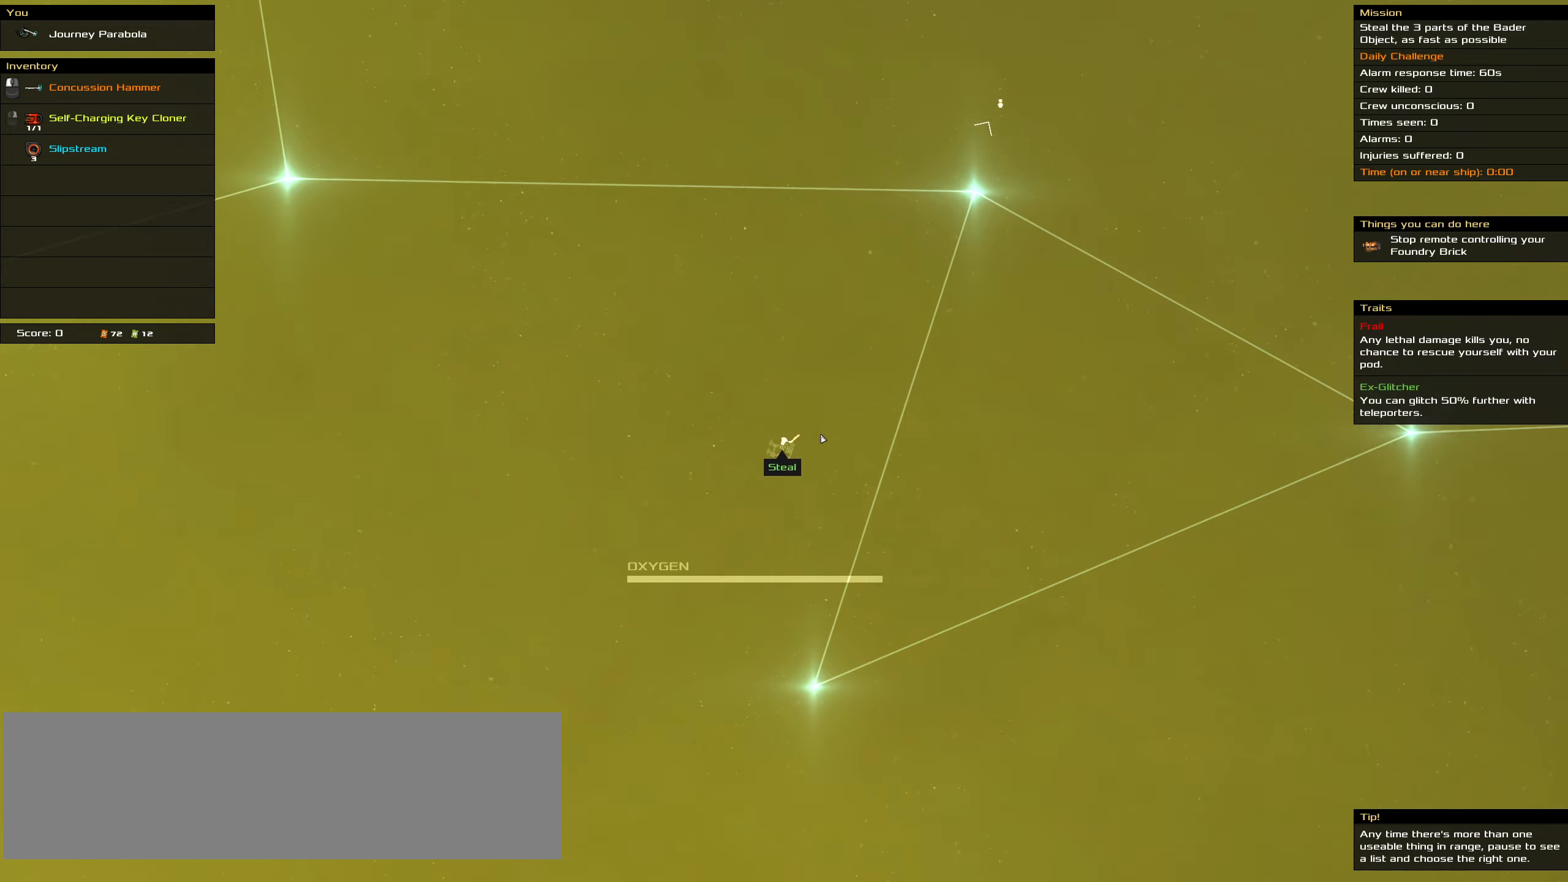
{"keys": ["ctrl_l"], "mouse": ["right"], "events": []}
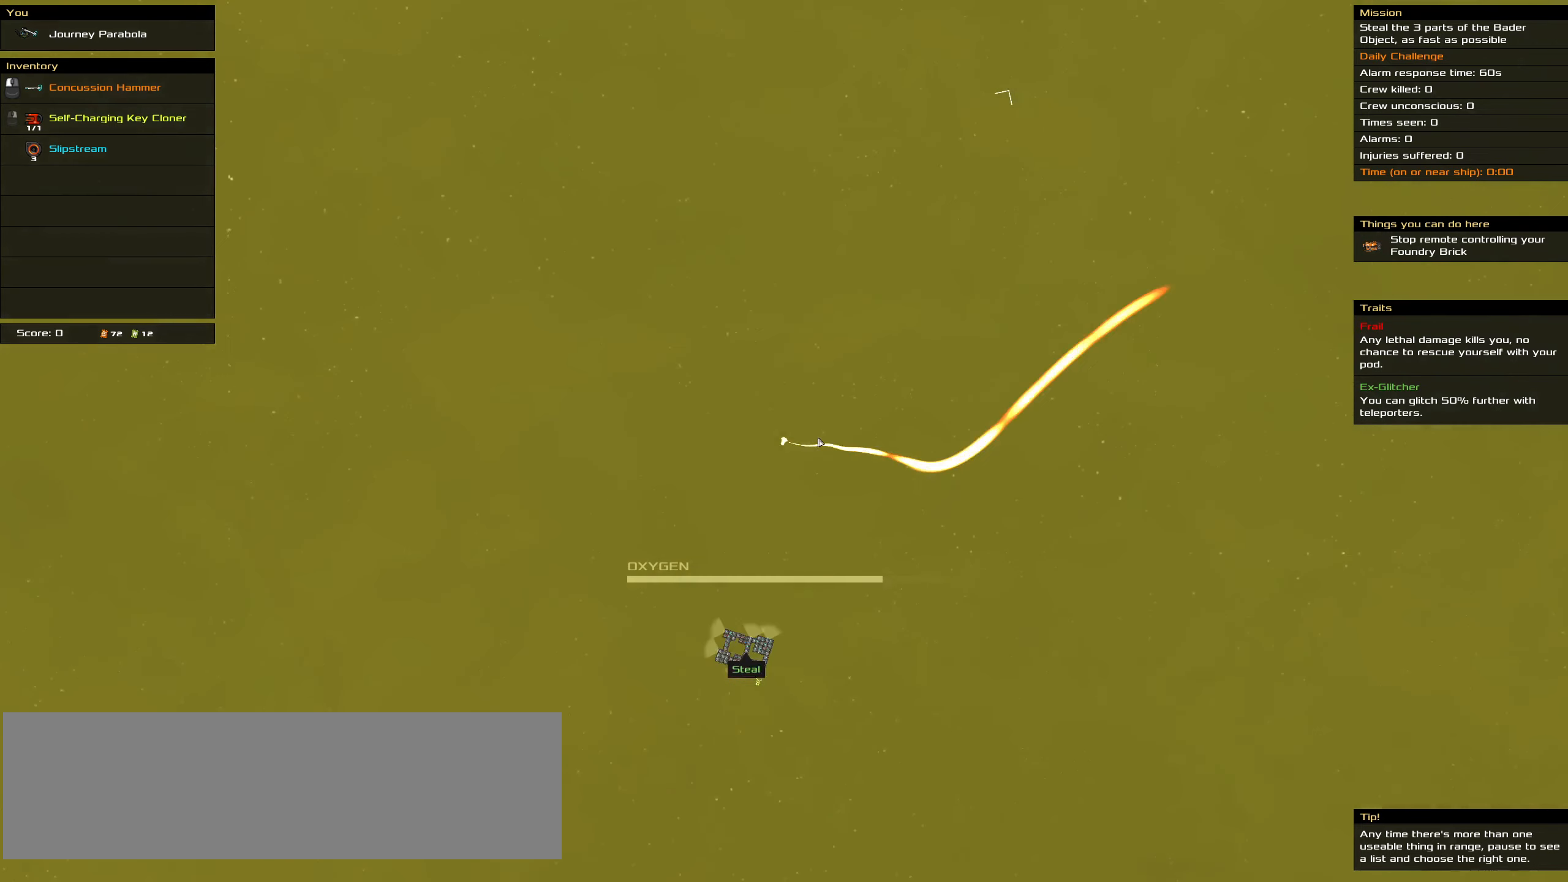
{"keys": ["ctrl_l"], "mouse": ["right"], "events": []}
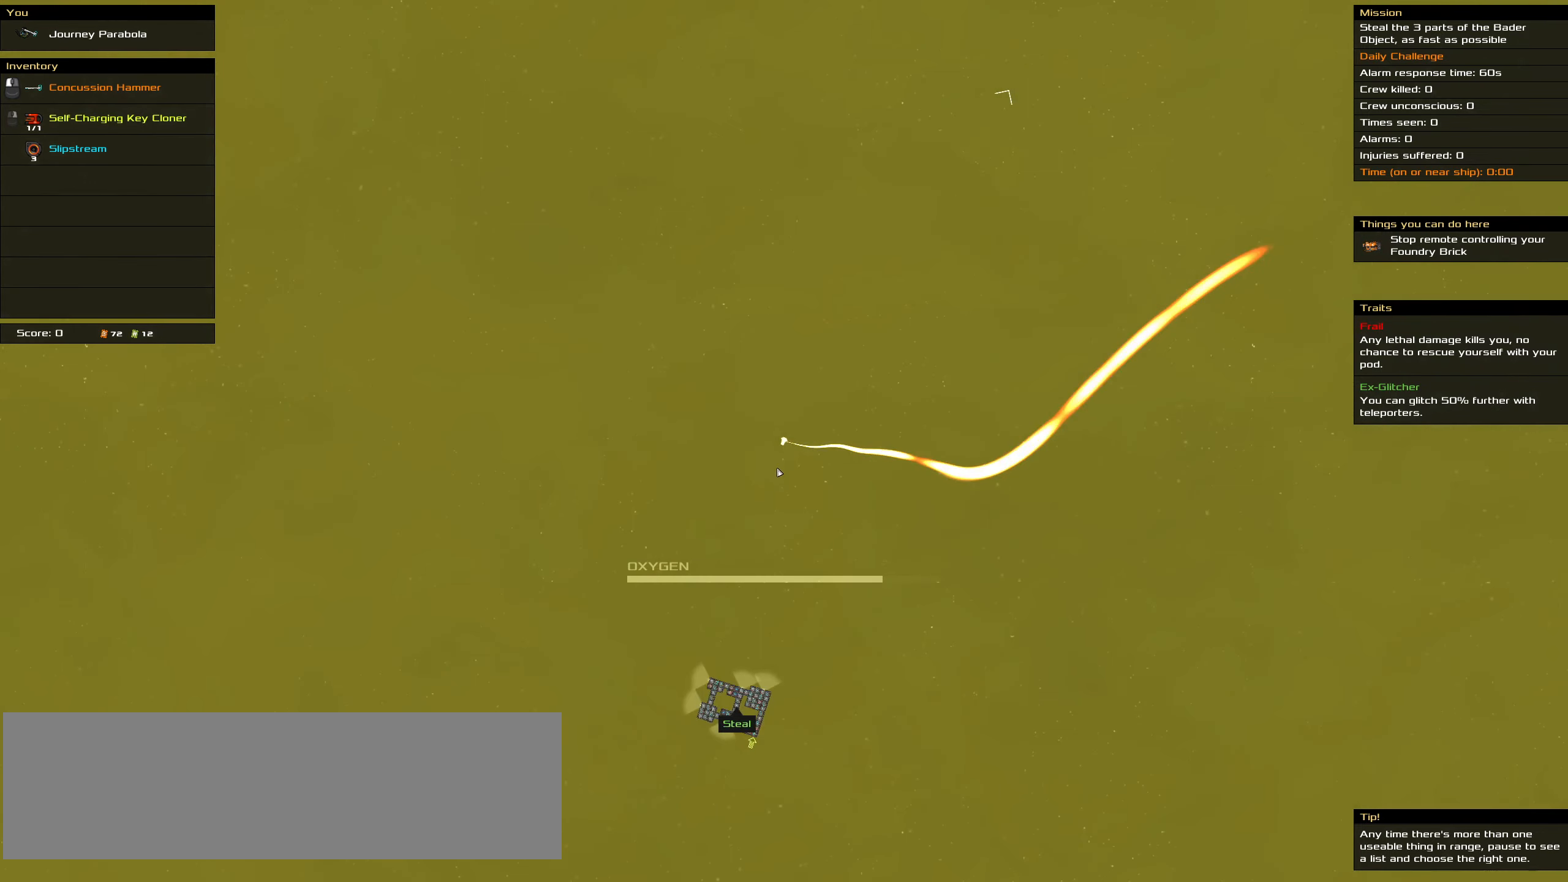
{"keys": ["ctrl_l"], "mouse": ["right"], "events": []}
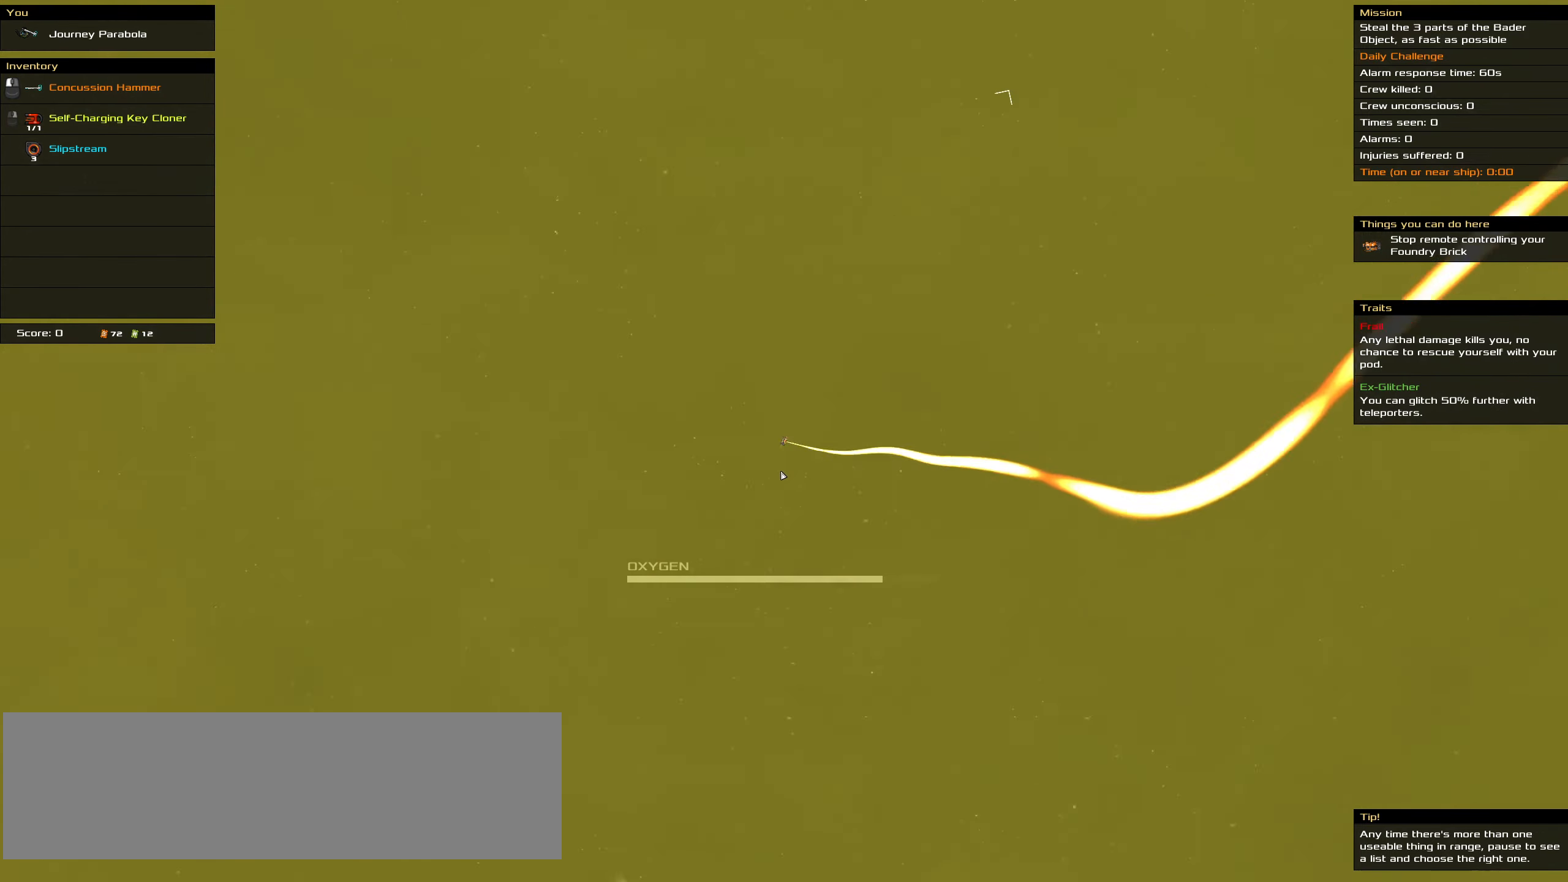
{"keys": ["ctrl_l"], "mouse": ["right"], "events": []}
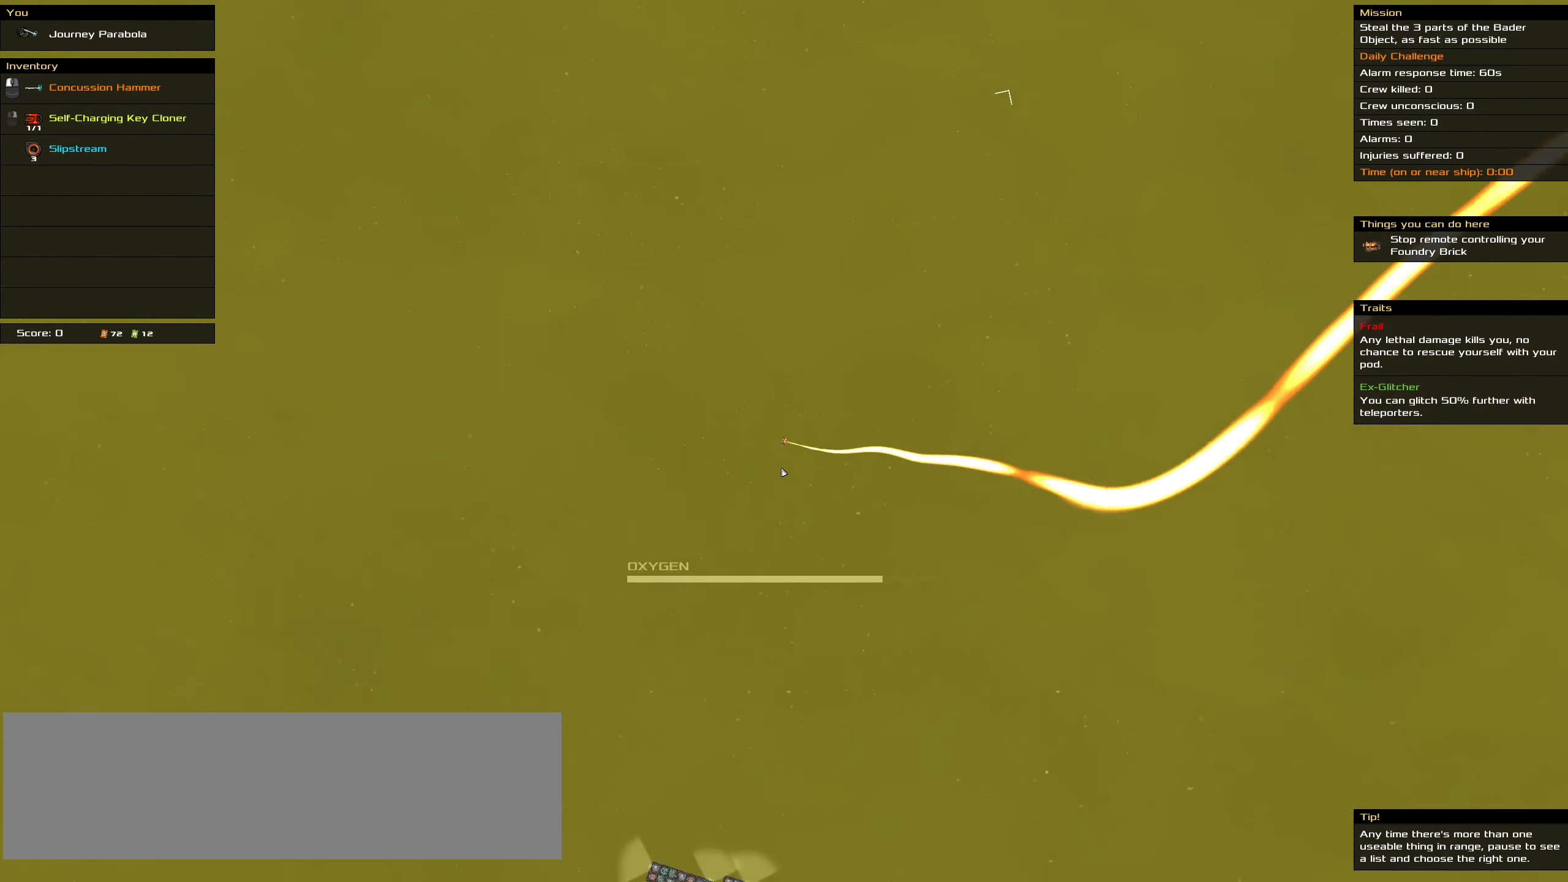
{"keys": ["ctrl_l"], "mouse": ["right"], "events": []}
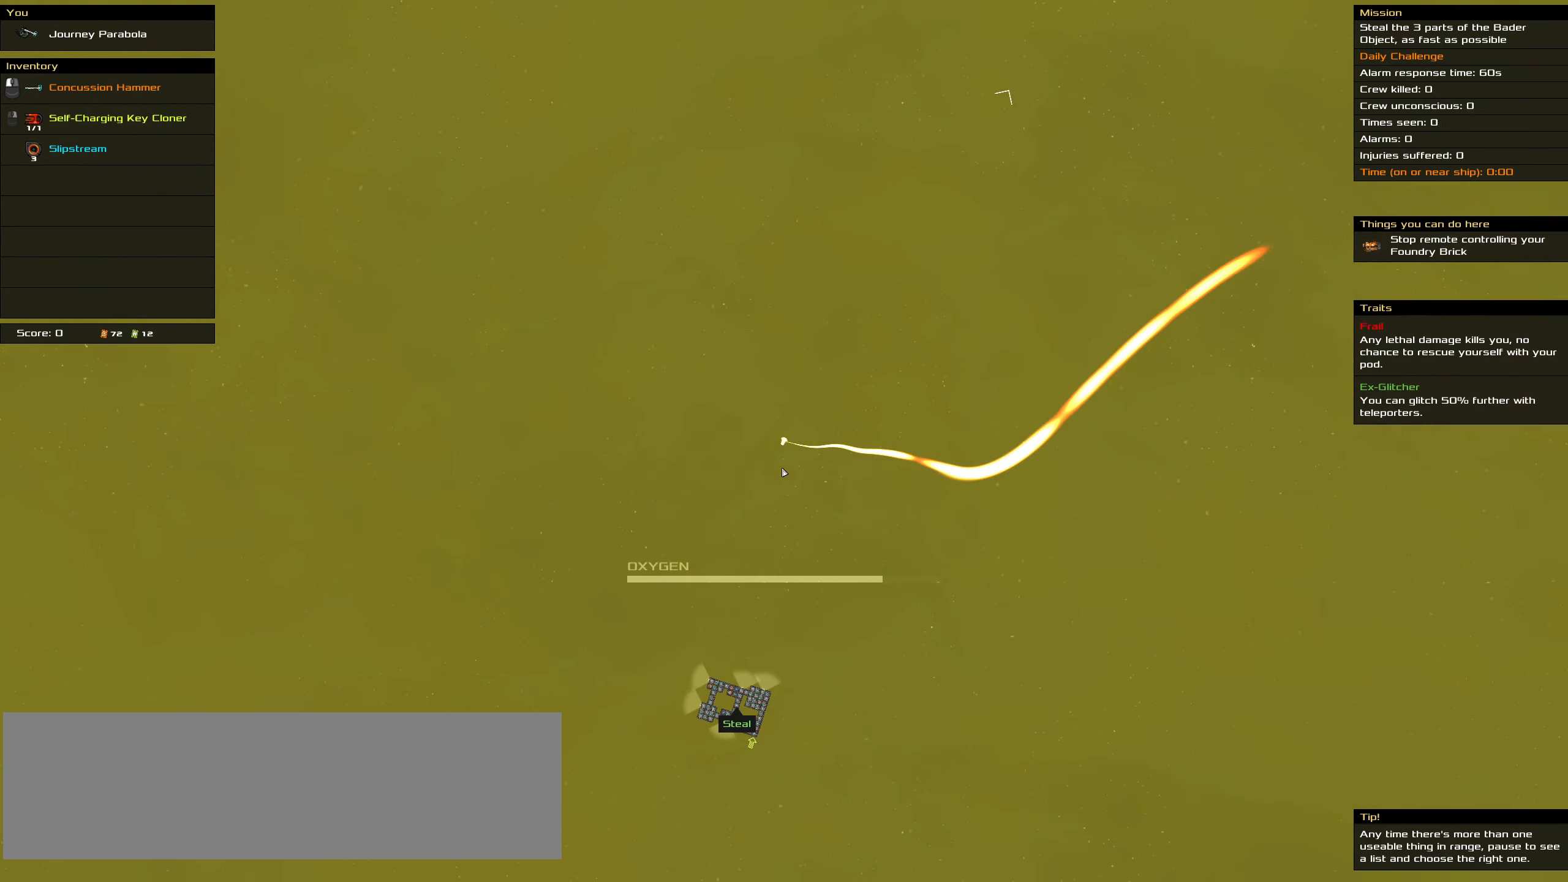
{"keys": ["ctrl_l"], "mouse": ["right"], "events": []}
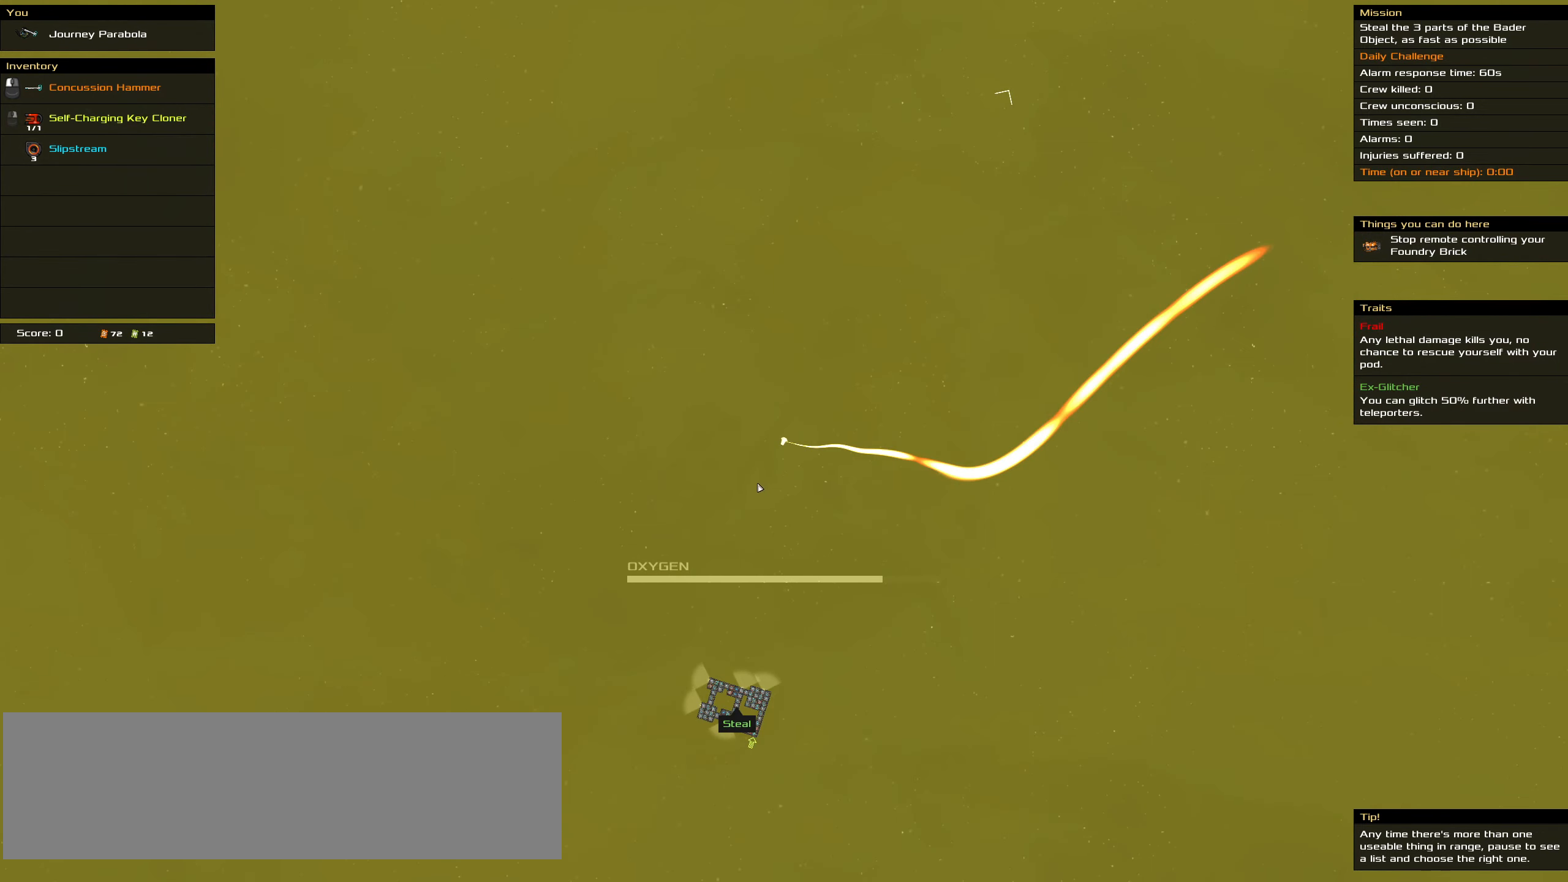
{"keys": ["ctrl_l"], "mouse": ["right"], "events": [[67, "mouse_right", "up"], [117, "mouse_right", "down"], [150, "mouse_right", "up"], [250, "mouse_right", "down"]]}
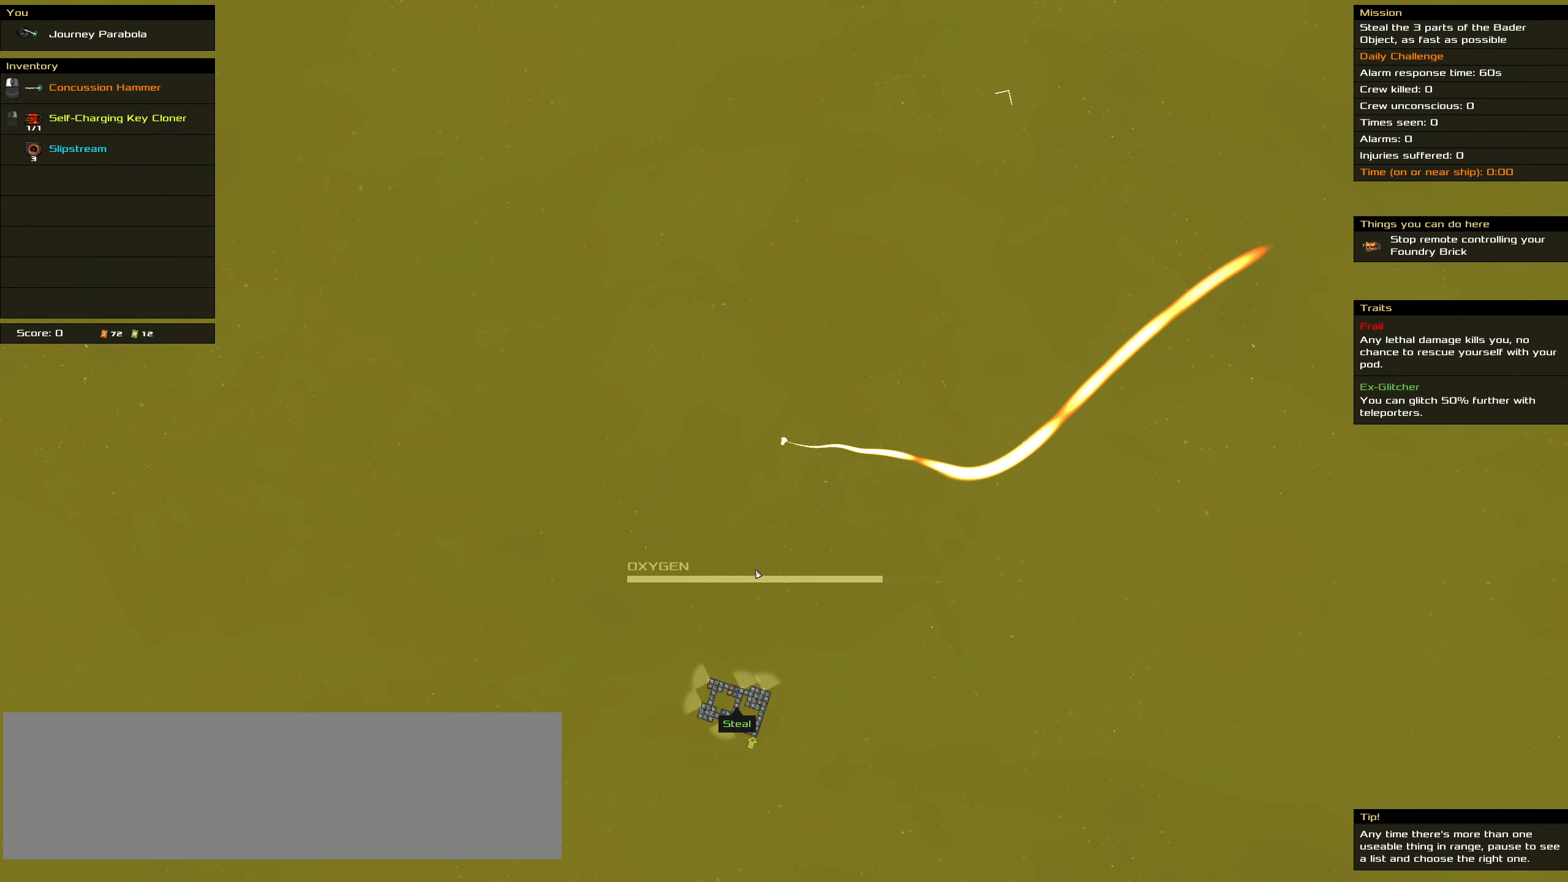
{"keys": ["ctrl_l"], "mouse": ["right"], "events": []}